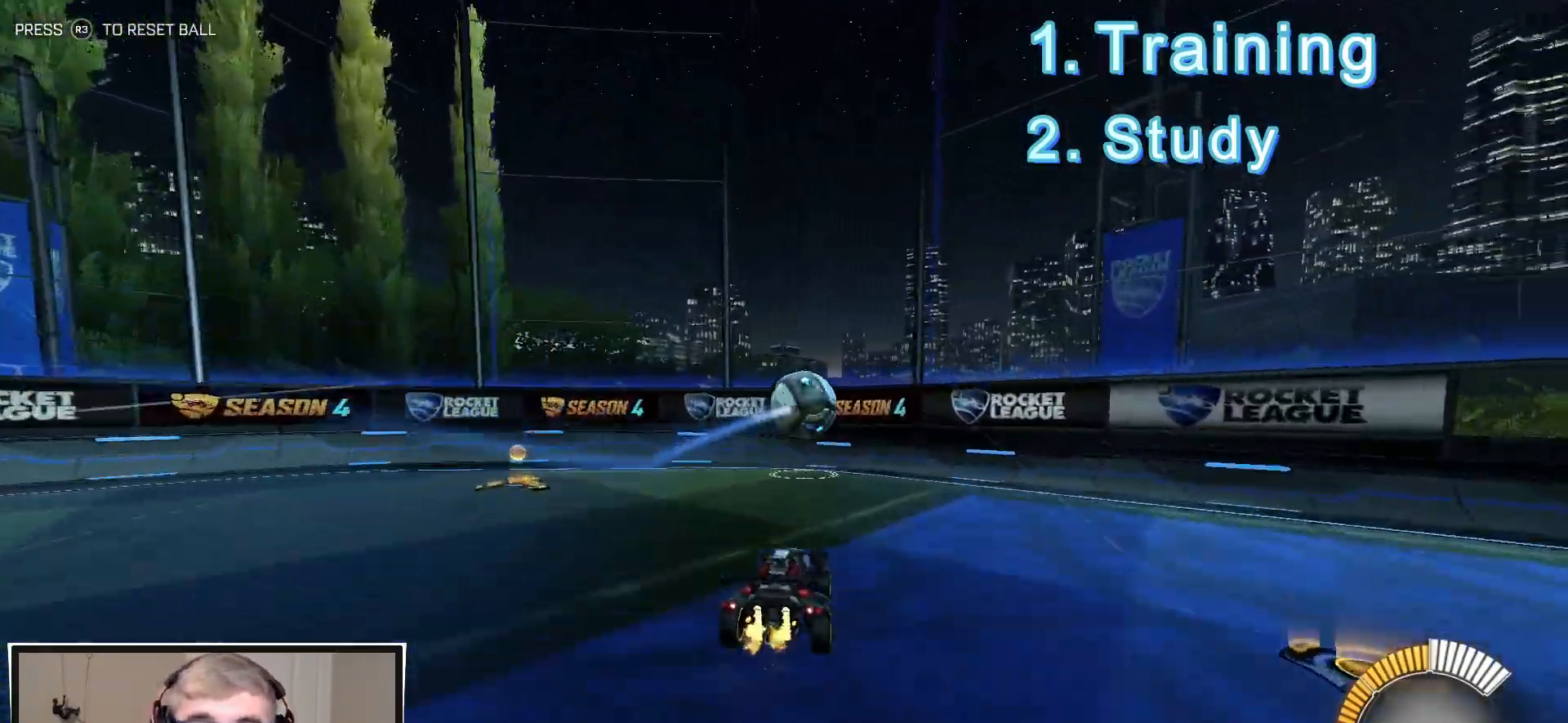
Gameplay with a controller (PlayStation layout); each line is a JSON object with the inputs held at the frame after it. "events" lists button and stick changes between this image and that frame as [ms after this image, input, new state], when the widget could be followed in between. Not read: R2.
{"buttons": ["R1"], "left_stick": "left", "right_stick": "center", "events": [[33, "left_stick", "center"], [83, "CROSS", "up"], [117, "CROSS", "down"], [117, "R1", "down"], [150, "left_stick", "left"], [233, "L1", "down"], [267, "CROSS", "up"], [417, "L1", "up"]]}
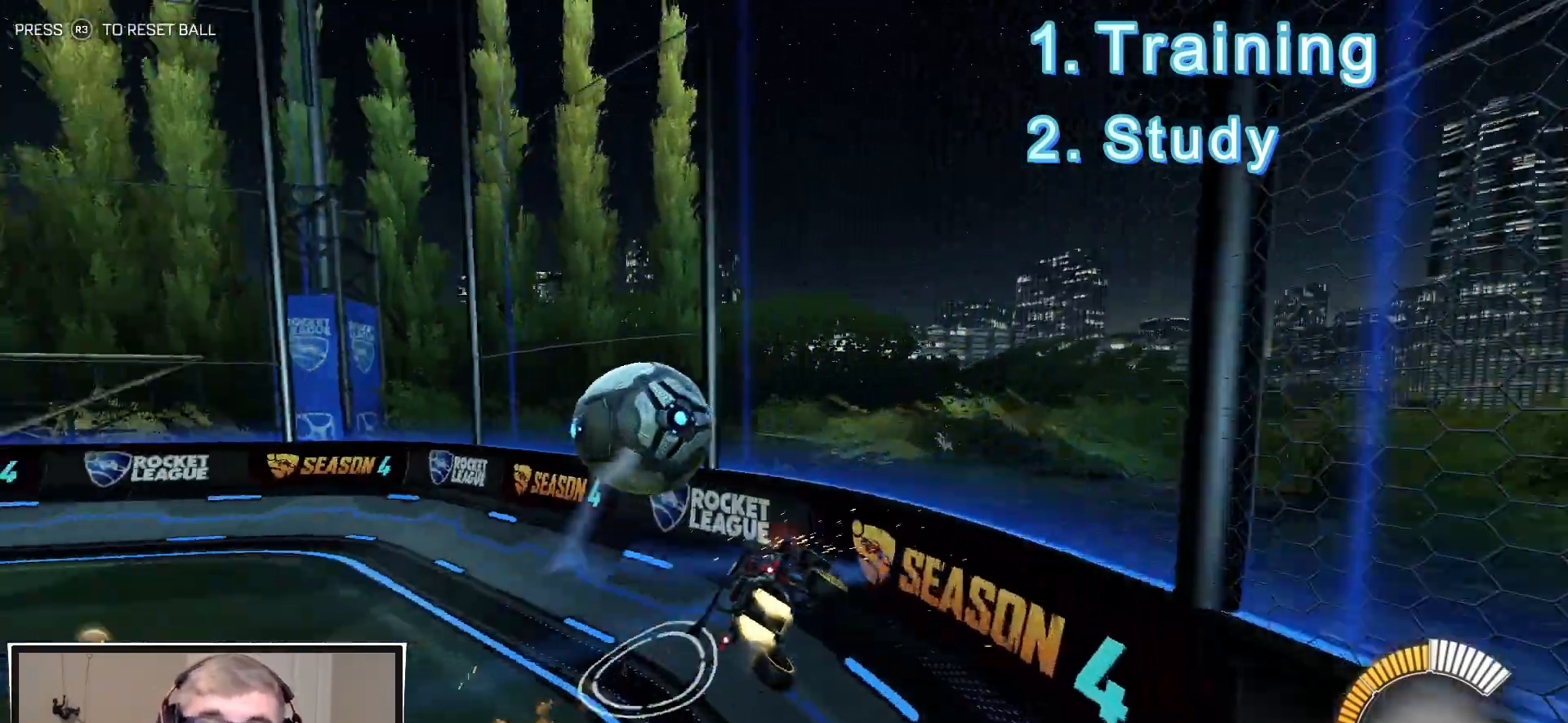
{"buttons": ["R1"], "left_stick": "left", "right_stick": "center", "events": [[33, "left_stick", "center"], [467, "left_stick", "left"]]}
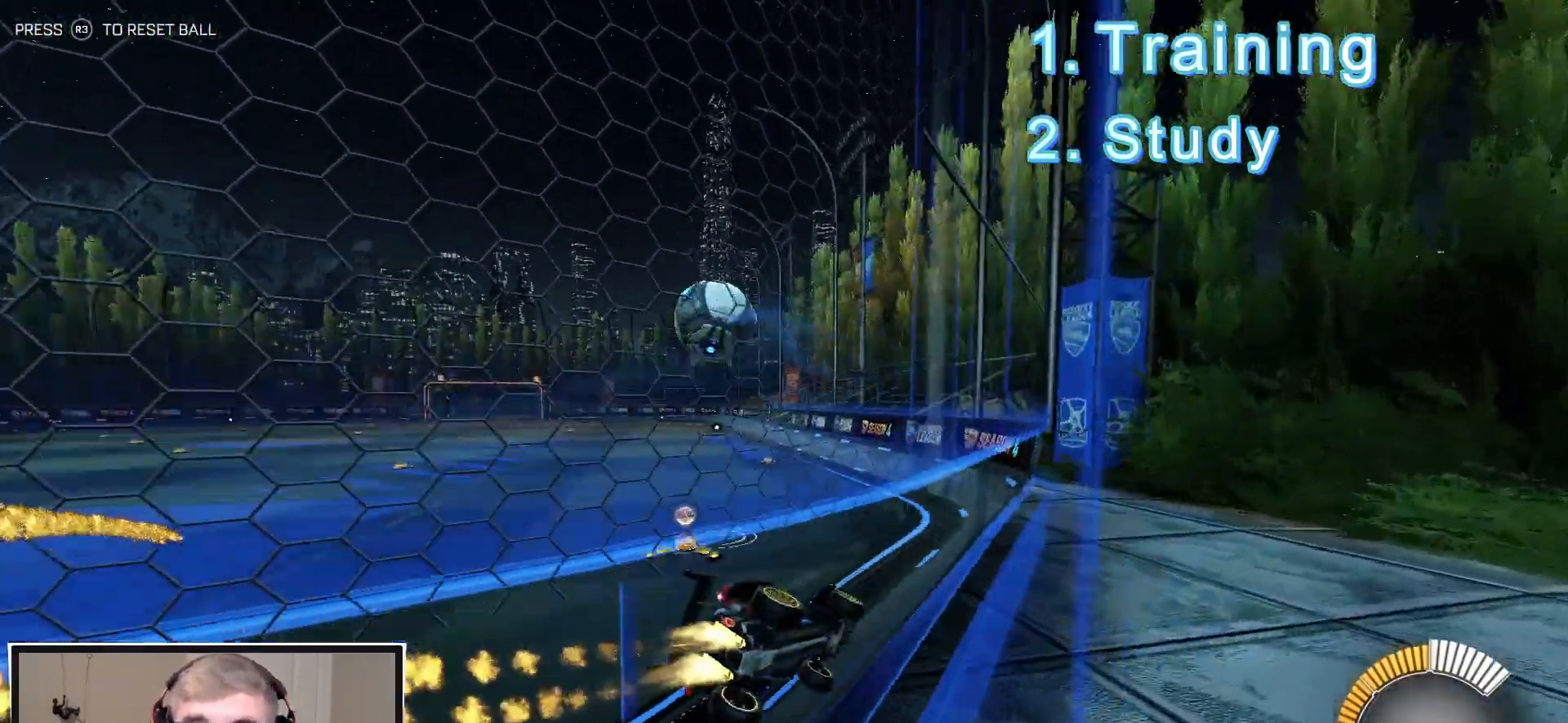
{"buttons": ["R1"], "left_stick": "left", "right_stick": "center", "events": [[150, "left_stick", "center"], [350, "left_stick", "left"]]}
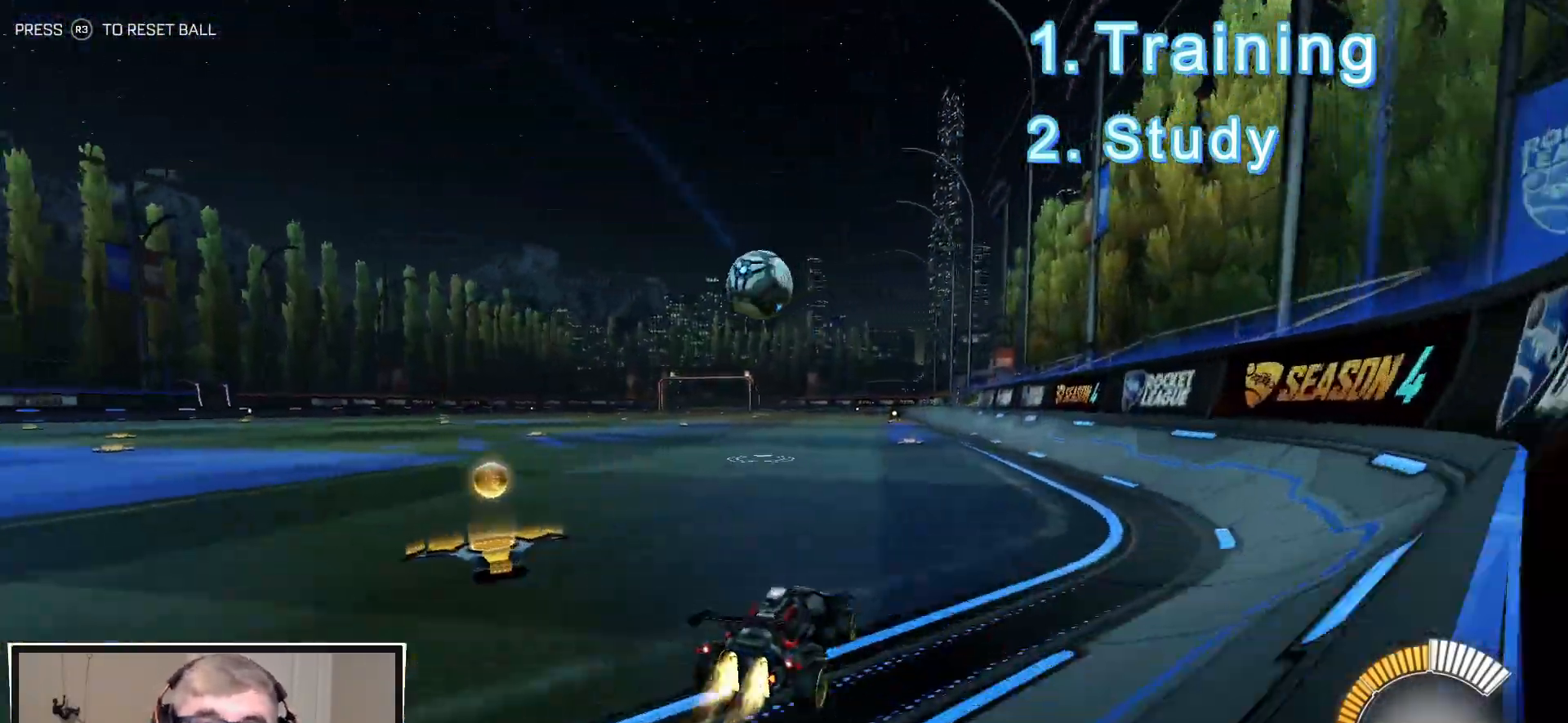
{"buttons": ["TRIANGLE", "R1"], "left_stick": "center", "right_stick": "center", "events": [[17, "left_stick", "center"], [217, "left_stick", "left"], [333, "left_stick", "center"], [400, "TRIANGLE", "down"]]}
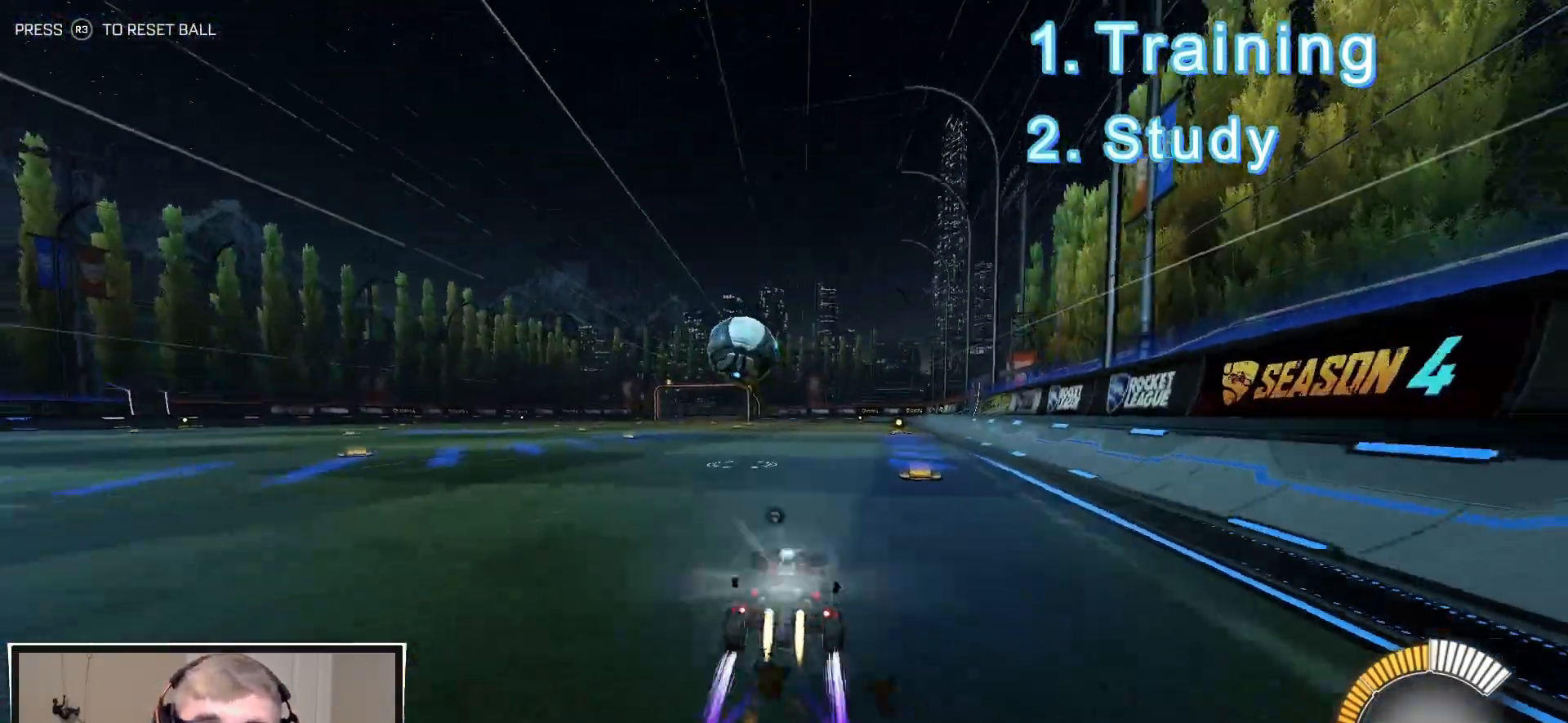
{"buttons": [], "left_stick": "center", "right_stick": "center", "events": [[17, "TRIANGLE", "up"], [150, "R1", "up"], [250, "left_stick", "right"], [317, "left_stick", "center"]]}
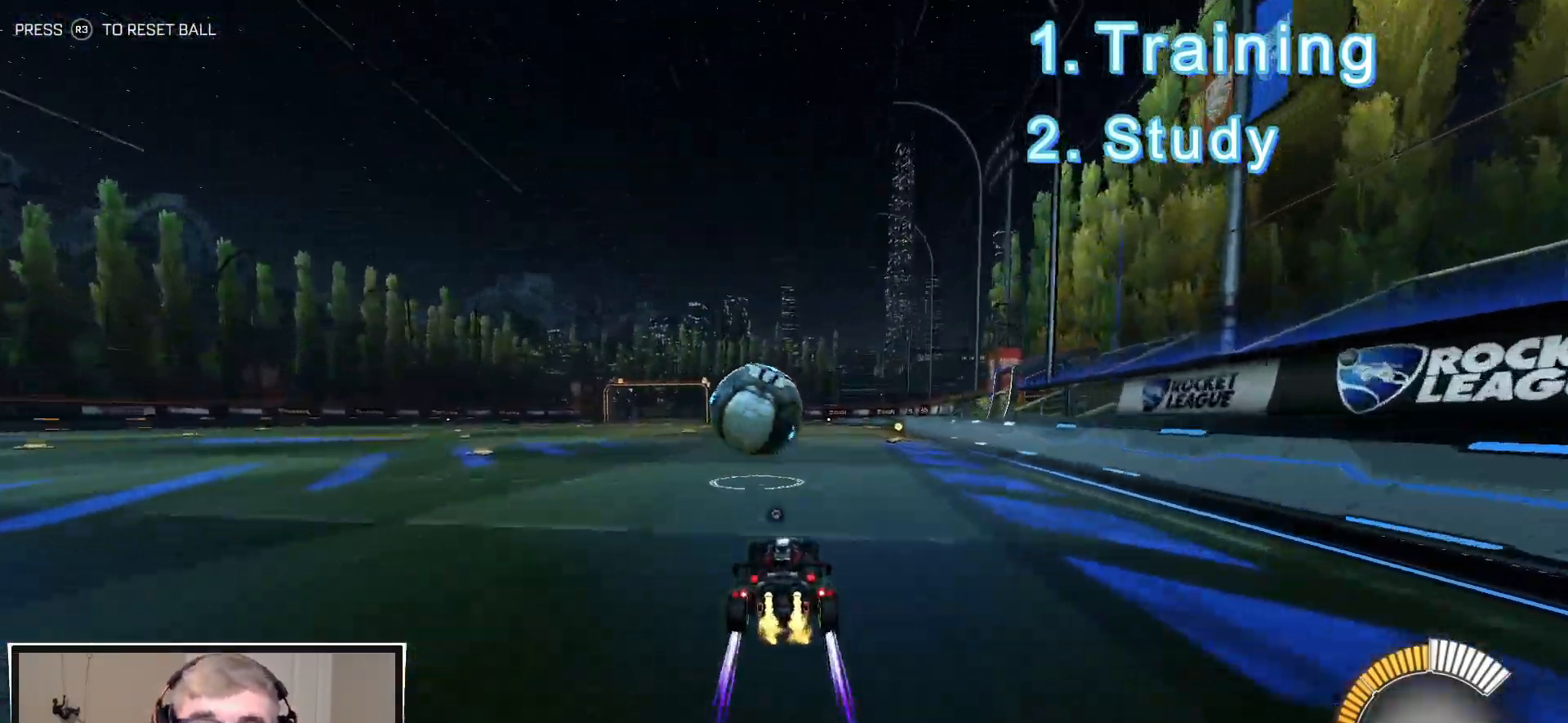
{"buttons": [], "left_stick": "center", "right_stick": "center", "events": [[217, "left_stick", "down-right"], [300, "left_stick", "center"], [350, "CROSS", "down"], [467, "CROSS", "up"]]}
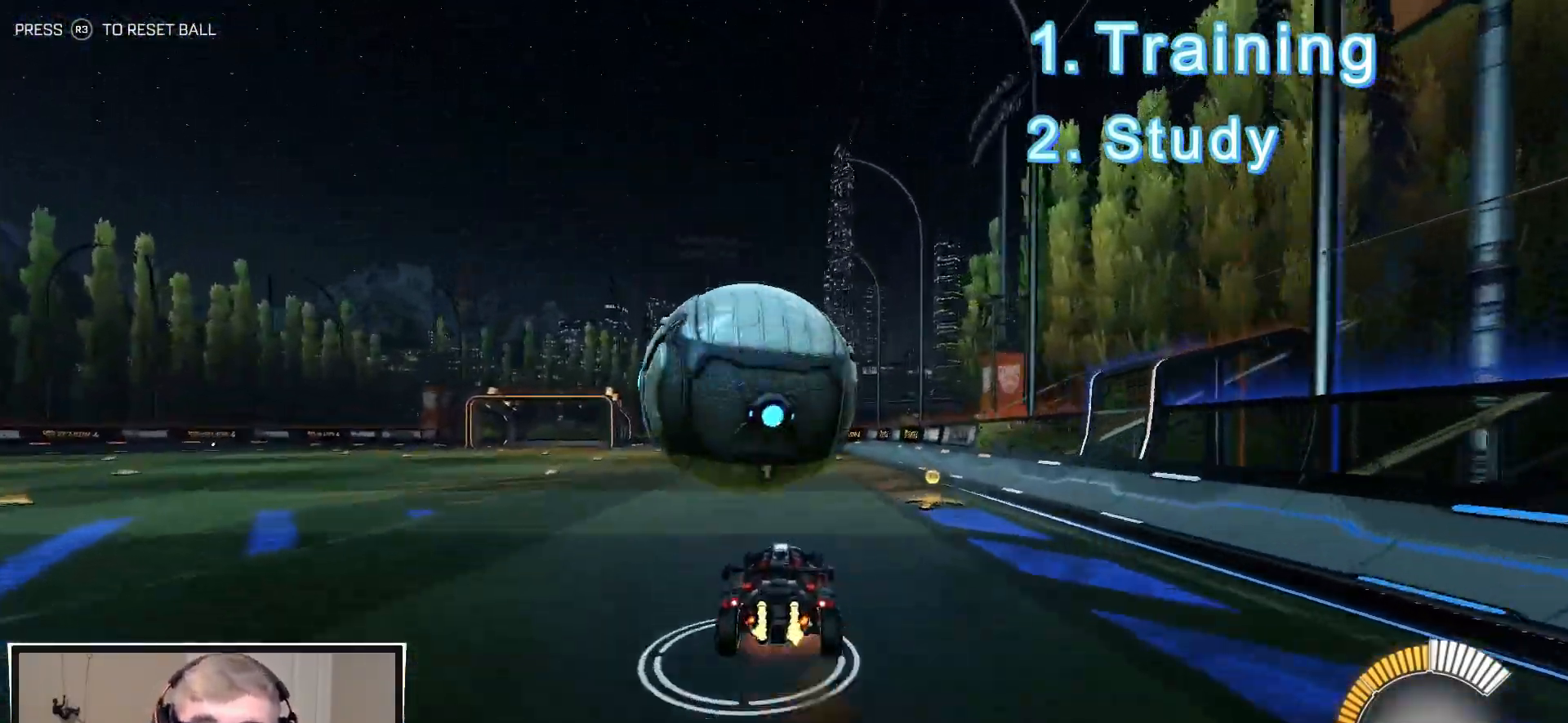
{"buttons": ["CIRCLE", "R1"], "left_stick": "down-right", "right_stick": "center", "events": [[17, "CROSS", "down"], [33, "left_stick", "down"], [150, "left_stick", "down-right"], [167, "CROSS", "up"], [433, "CIRCLE", "down"], [433, "R1", "down"]]}
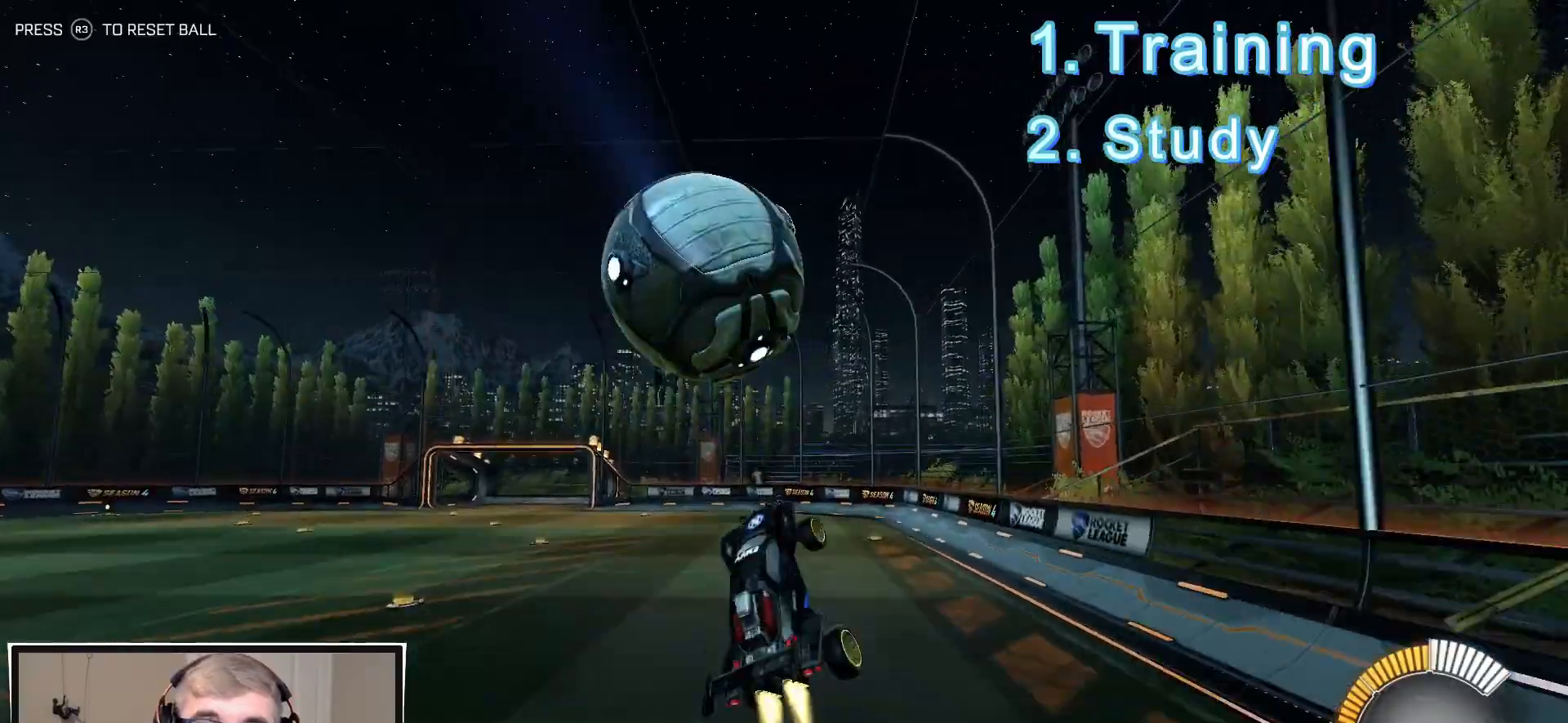
{"buttons": ["CIRCLE", "R1"], "left_stick": "down-right", "right_stick": "center", "events": [[83, "left_stick", "right"], [217, "left_stick", "up"], [283, "left_stick", "up-left"], [433, "left_stick", "up-right"], [500, "left_stick", "down-right"]]}
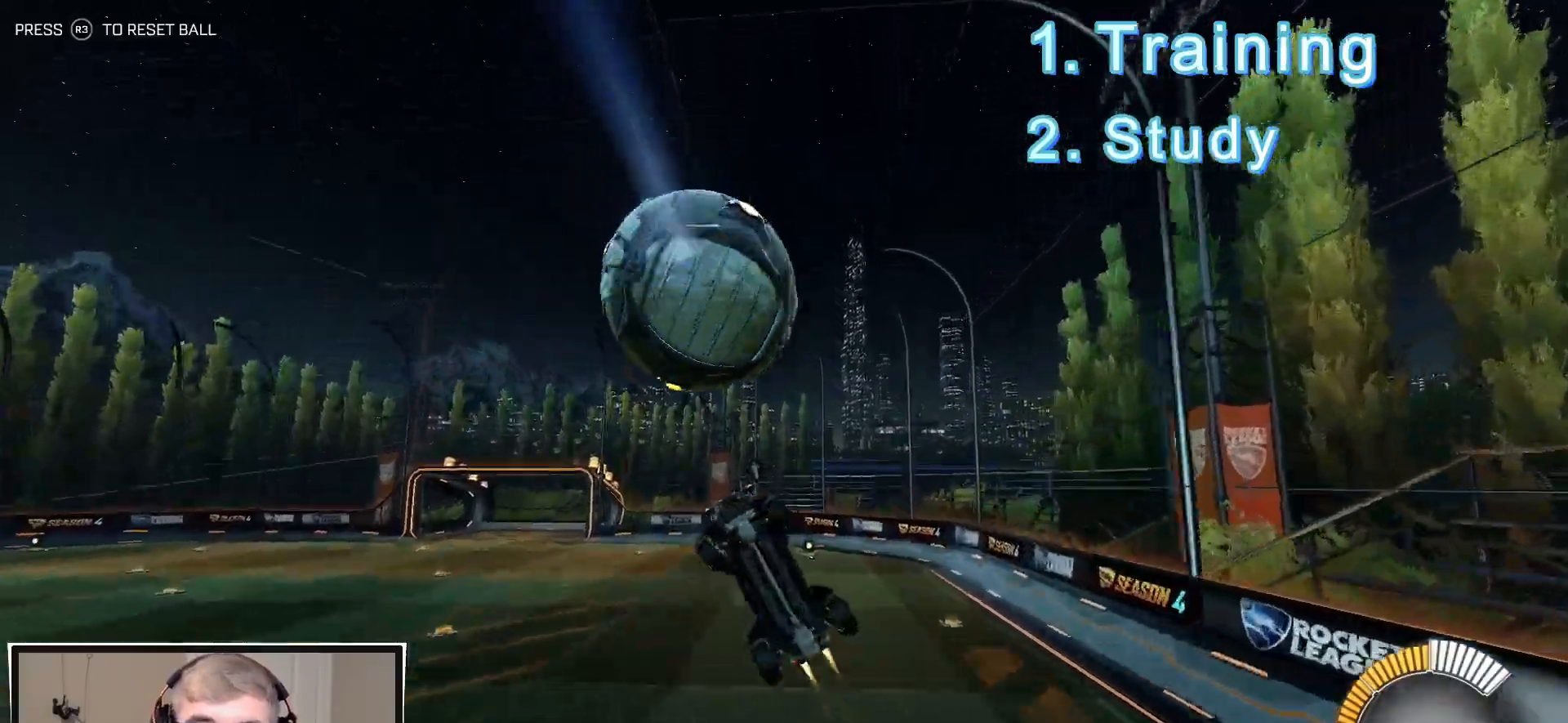
{"buttons": ["CIRCLE"], "left_stick": "right", "right_stick": "center", "events": [[183, "left_stick", "right"], [400, "R1", "up"]]}
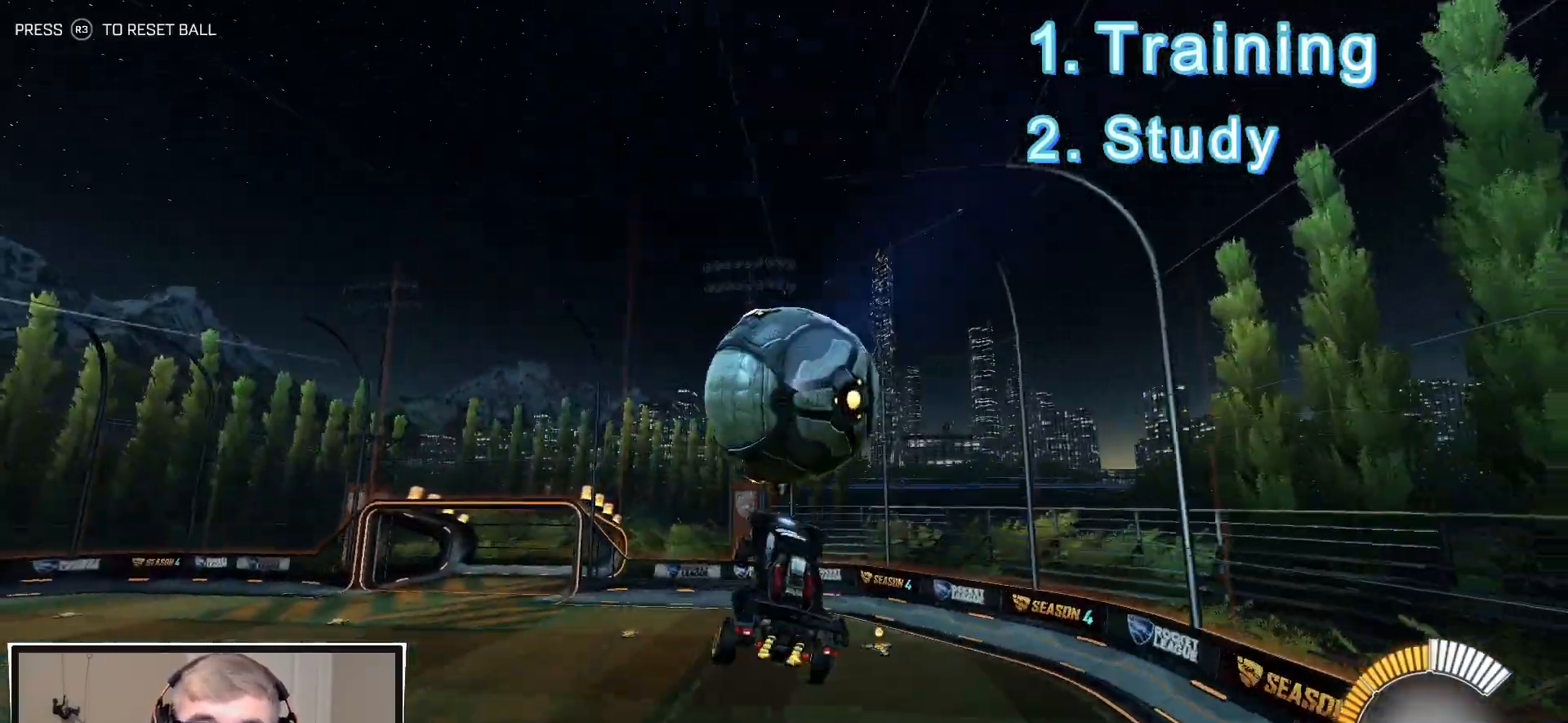
{"buttons": ["L1"], "left_stick": "left", "right_stick": "center", "events": [[250, "R1", "down"], [267, "left_stick", "down-left"], [300, "L1", "down"], [400, "left_stick", "left"], [450, "R1", "up"], [467, "CIRCLE", "up"]]}
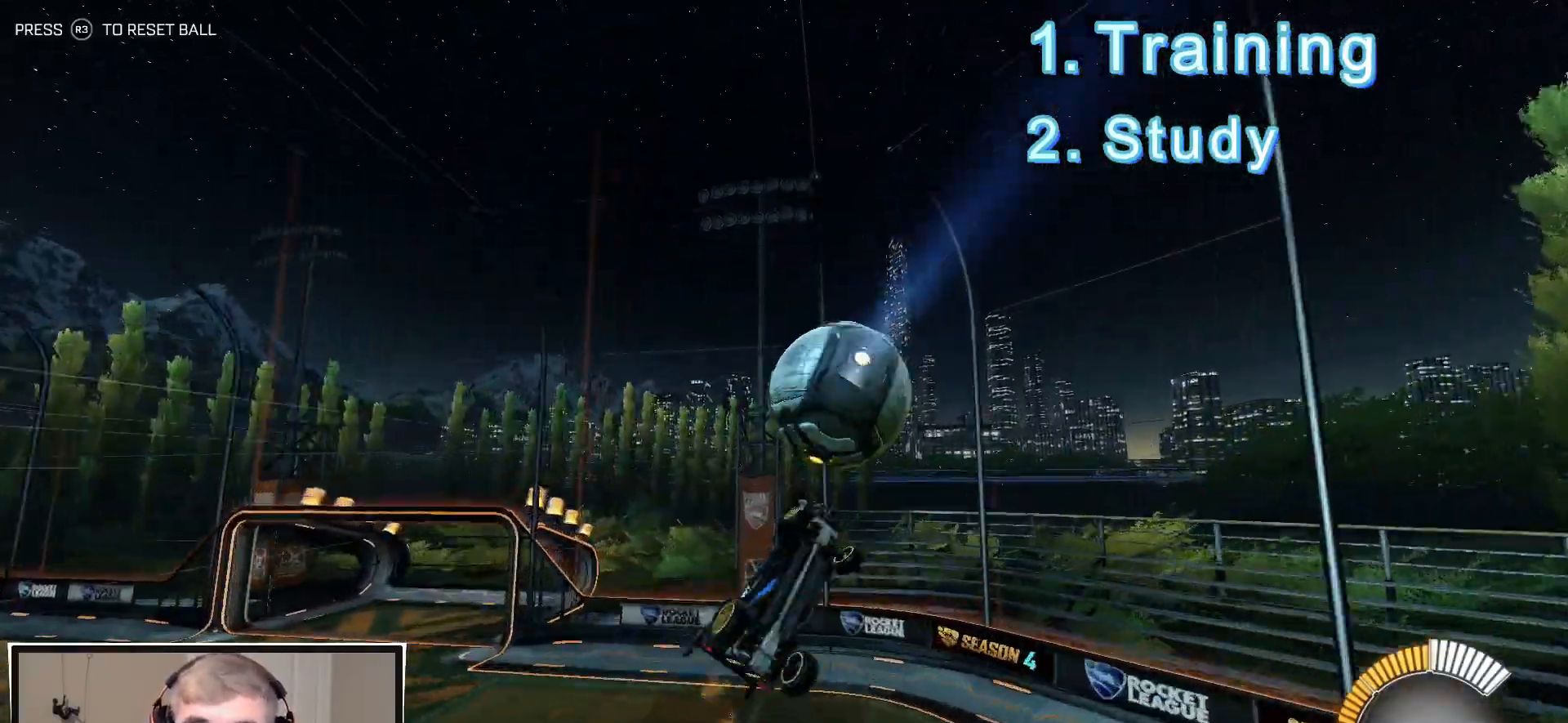
{"buttons": ["L1"], "left_stick": "left", "right_stick": "center", "events": []}
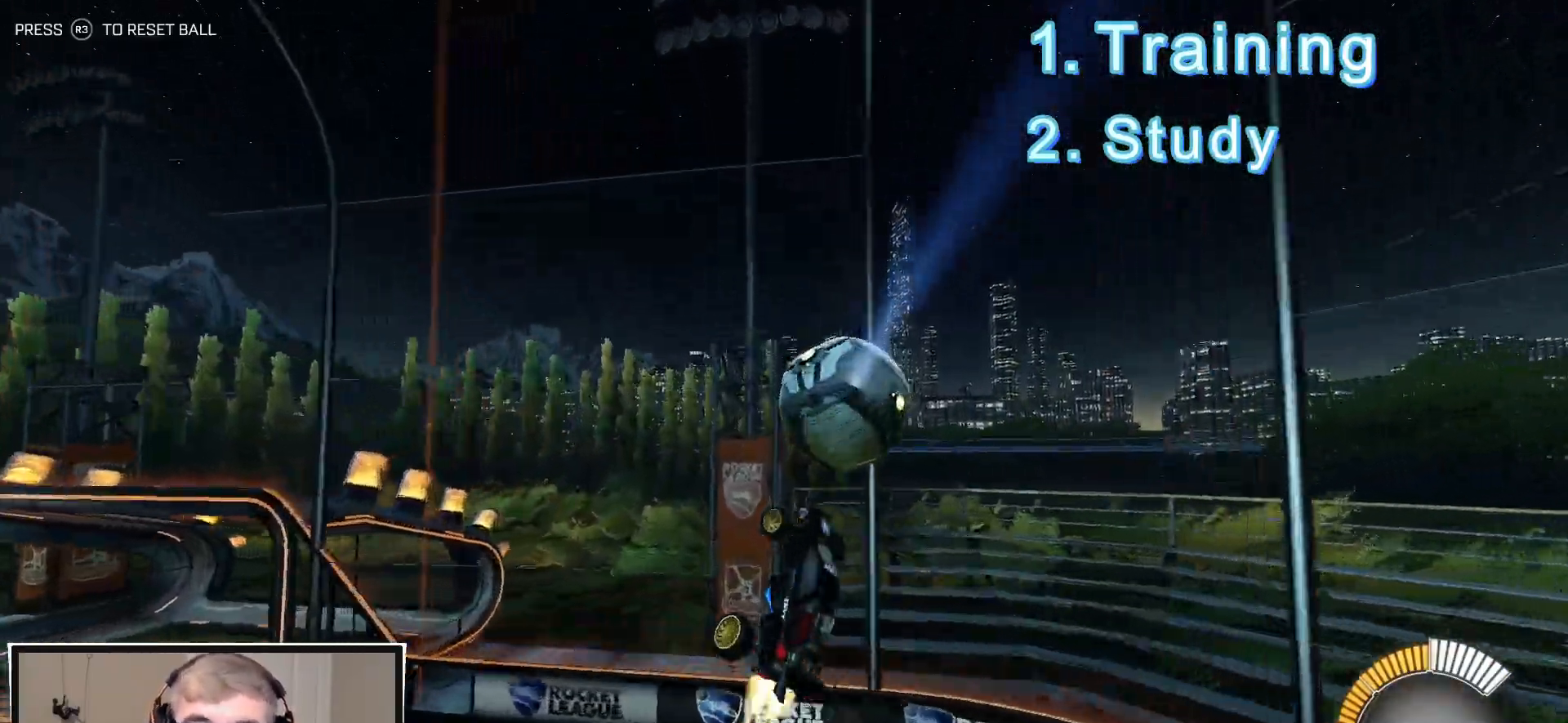
{"buttons": ["R1"], "left_stick": "center", "right_stick": "center", "events": [[50, "R1", "down"], [100, "L1", "up"], [117, "TRIANGLE", "down"], [150, "left_stick", "center"], [183, "TRIANGLE", "up"]]}
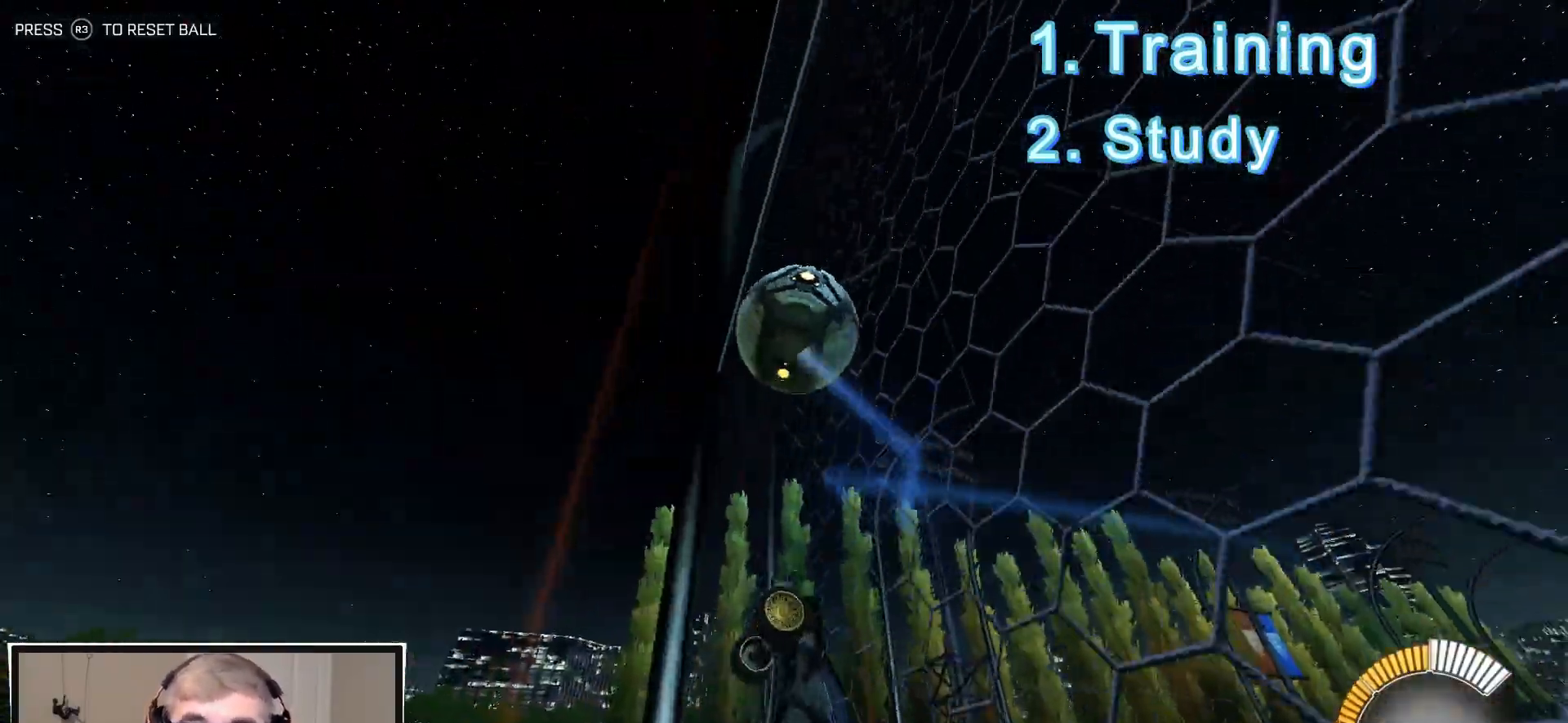
{"buttons": ["R1"], "left_stick": "center", "right_stick": "center", "events": [[333, "left_stick", "right"], [450, "left_stick", "center"]]}
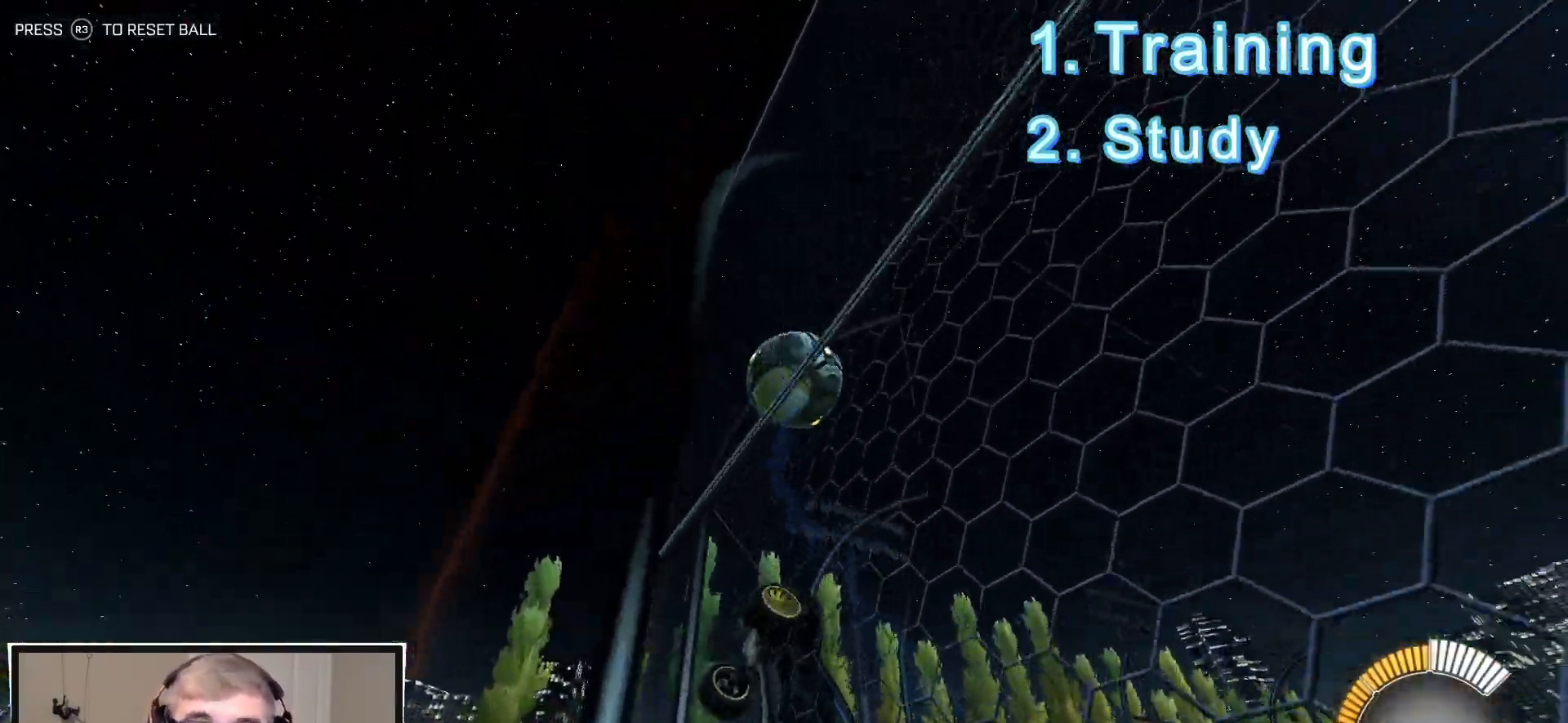
{"buttons": ["CROSS", "R1"], "left_stick": "center", "right_stick": "center", "events": [[67, "CROSS", "down"], [67, "left_stick", "right"], [167, "left_stick", "down-left"], [183, "L1", "down"], [233, "left_stick", "left"], [450, "left_stick", "center"], [467, "L1", "up"]]}
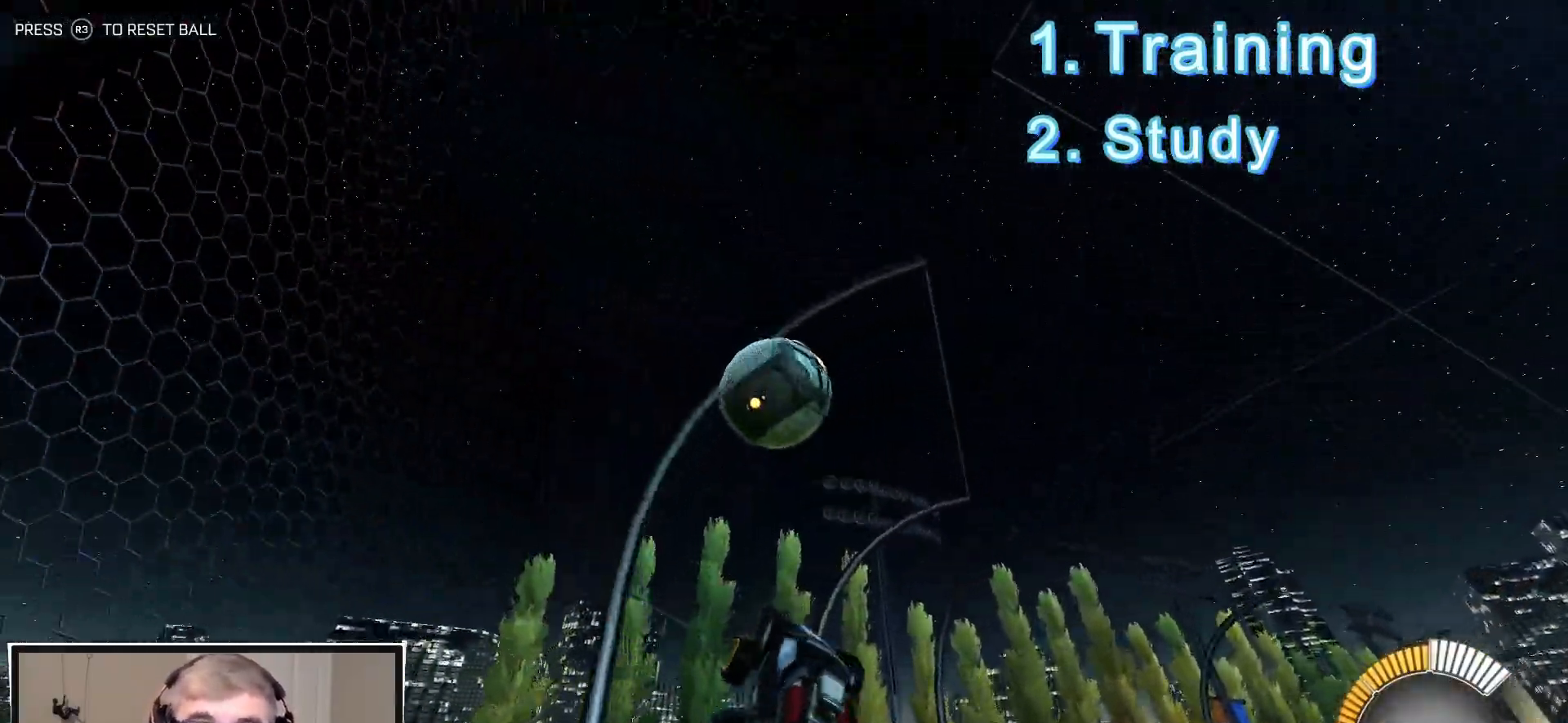
{"buttons": ["CROSS", "L1", "R1"], "left_stick": "down", "right_stick": "center", "events": [[83, "left_stick", "up-left"], [233, "CROSS", "up"], [267, "left_stick", "center"], [350, "L1", "down"], [350, "left_stick", "up"], [433, "CROSS", "down"], [500, "left_stick", "down"]]}
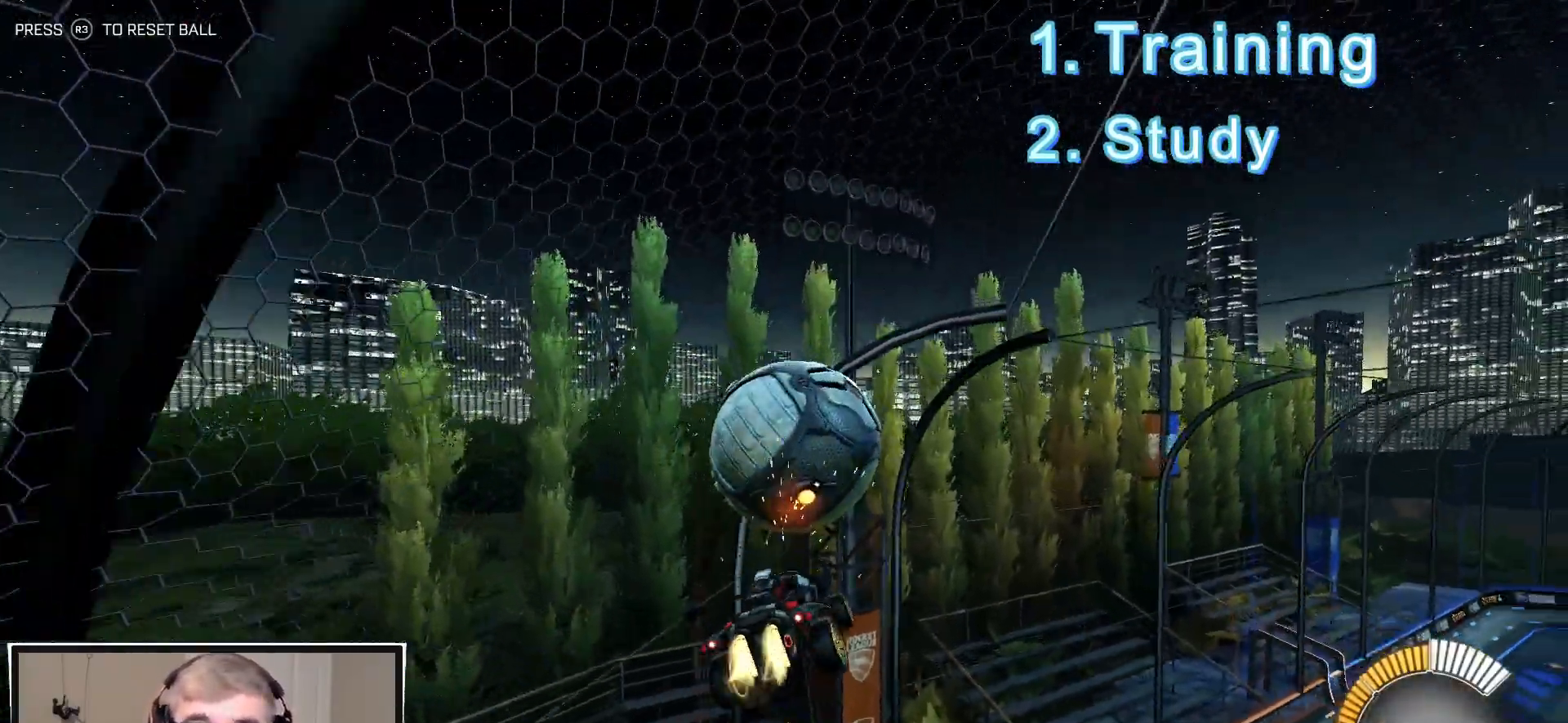
{"buttons": ["CROSS", "L1", "R1", "L3"], "left_stick": "down", "right_stick": "center", "events": [[83, "L3", "down"]]}
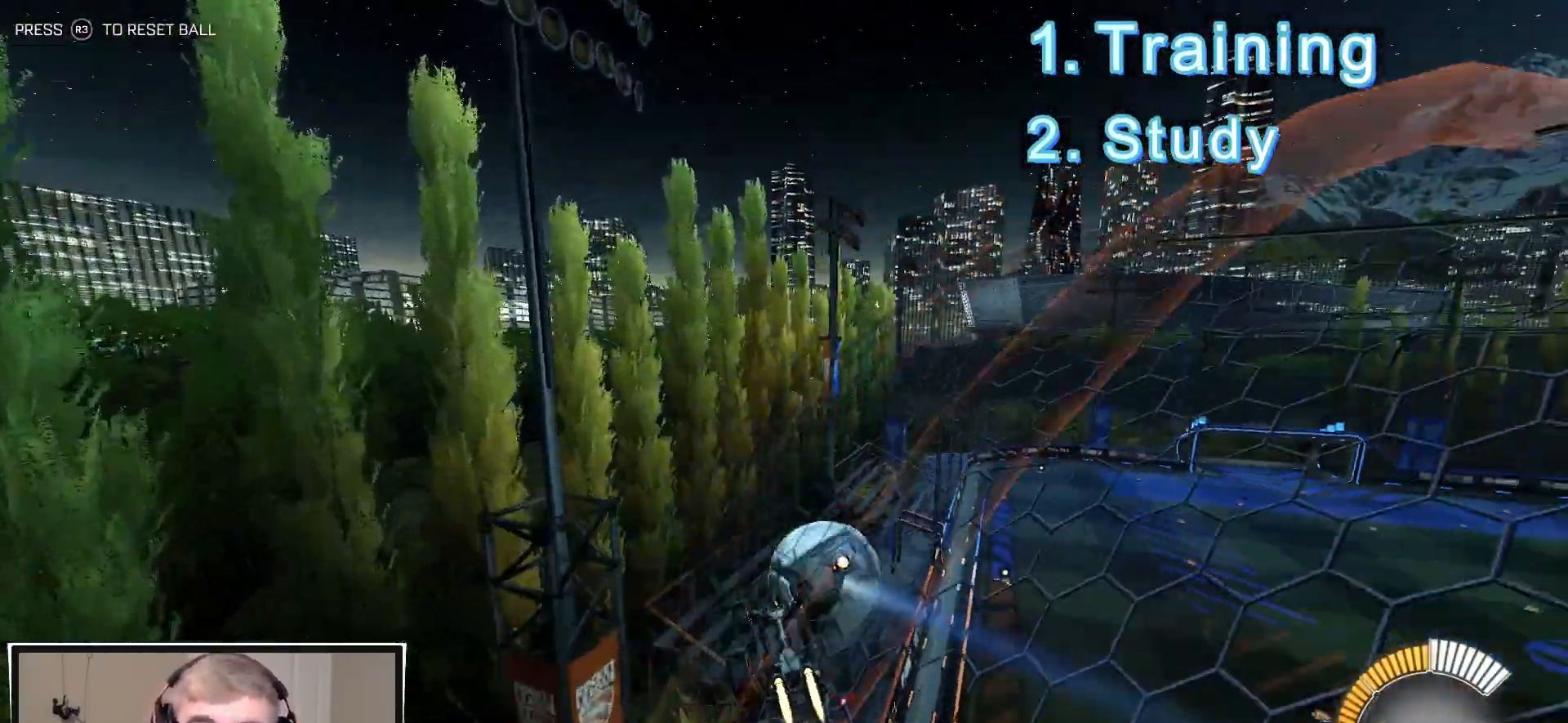
{"buttons": ["R1"], "left_stick": "center", "right_stick": "center", "events": [[33, "CROSS", "up"], [150, "L3", "up"], [217, "L1", "up"], [300, "left_stick", "right"], [467, "left_stick", "center"]]}
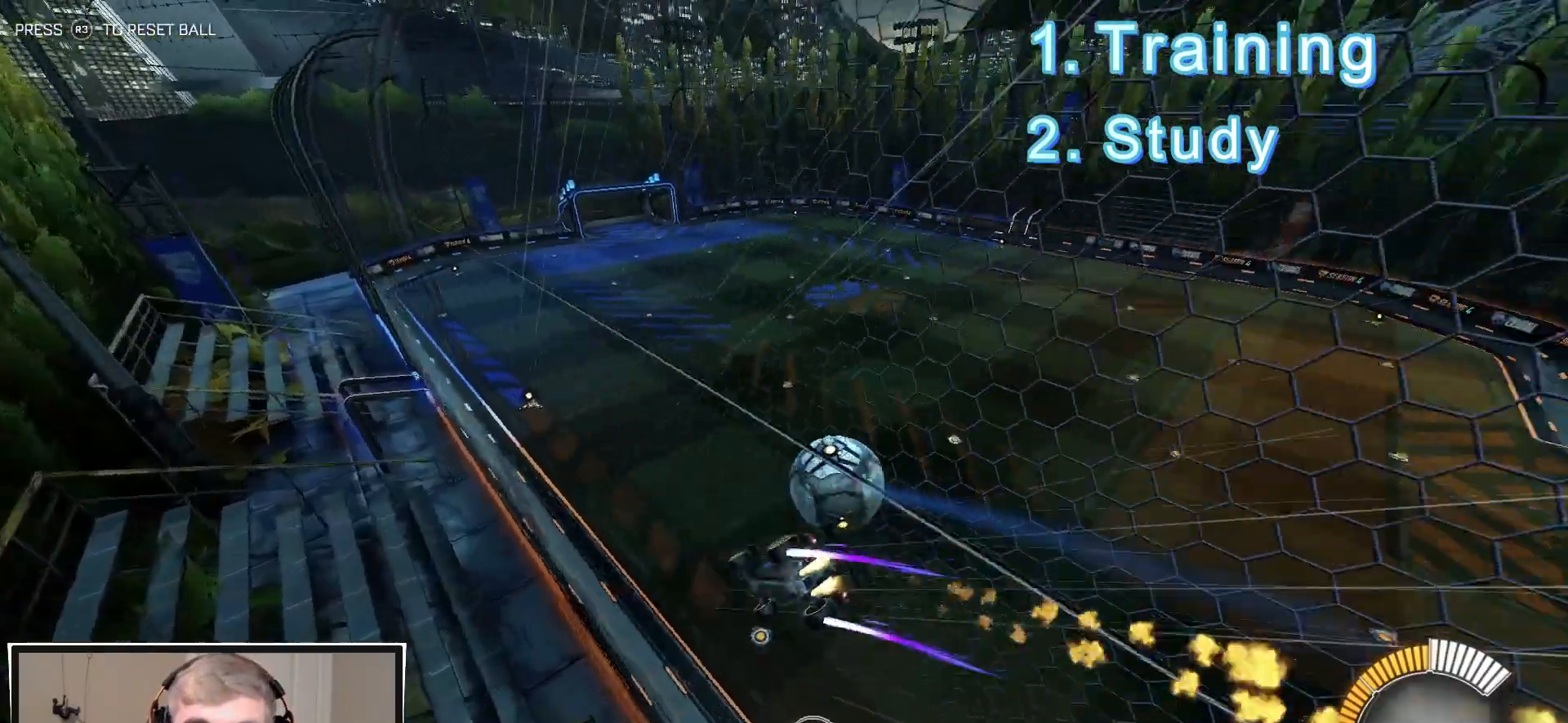
{"buttons": ["R1"], "left_stick": "down-left", "right_stick": "center", "events": [[67, "R1", "up"], [83, "CROSS", "down"], [117, "left_stick", "down"], [133, "L1", "down"], [167, "left_stick", "down-left"], [250, "CROSS", "up"], [333, "L1", "up"], [333, "TRIANGLE", "down"], [417, "R1", "down"], [450, "TRIANGLE", "up"]]}
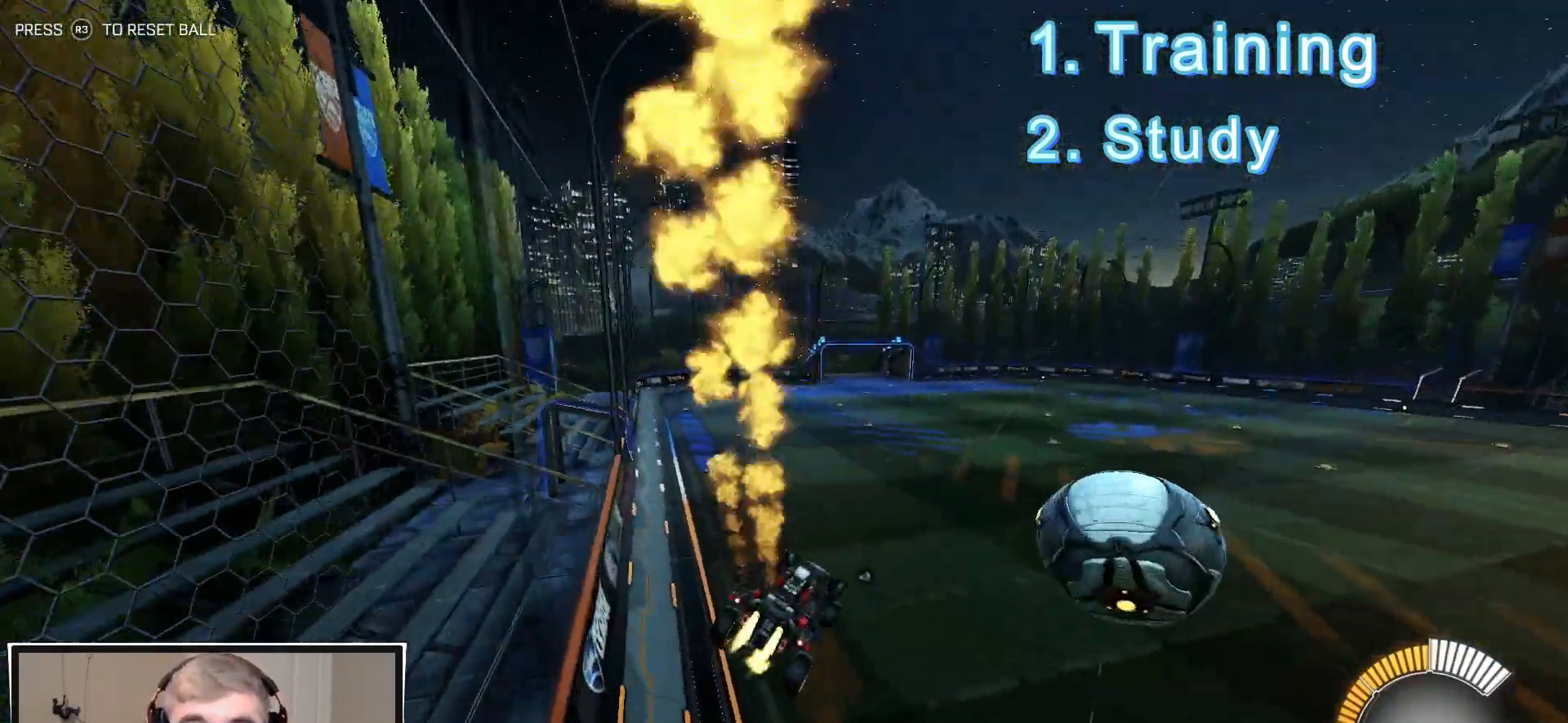
{"buttons": ["R1"], "left_stick": "up-left", "right_stick": "center", "events": [[33, "R1", "up"], [33, "left_stick", "center"], [183, "left_stick", "up"], [300, "CROSS", "down"], [317, "R1", "down"], [417, "left_stick", "up-left"], [500, "CROSS", "up"]]}
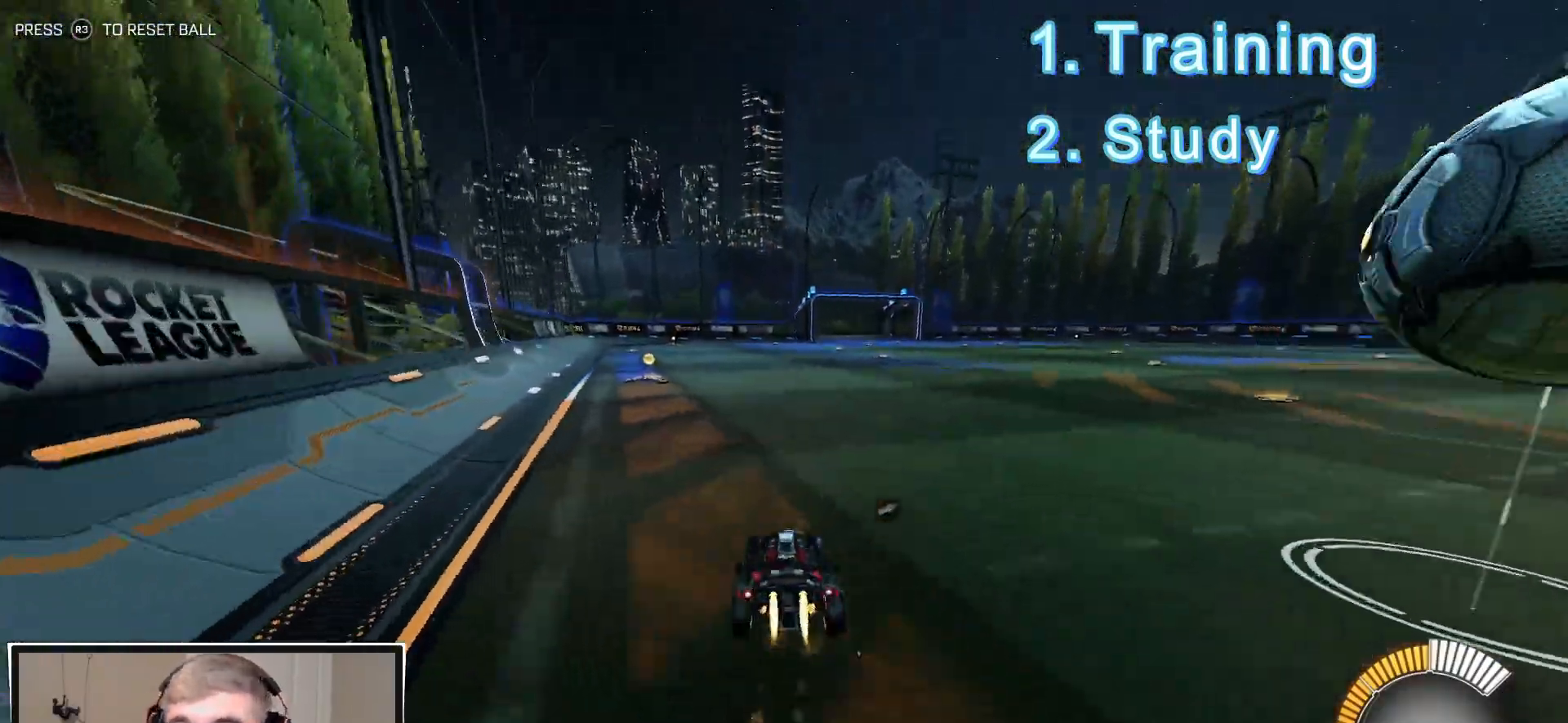
{"buttons": [], "left_stick": "center", "right_stick": "center", "events": [[83, "TRIANGLE", "down"], [167, "TRIANGLE", "up"], [233, "left_stick", "center"], [417, "R1", "up"]]}
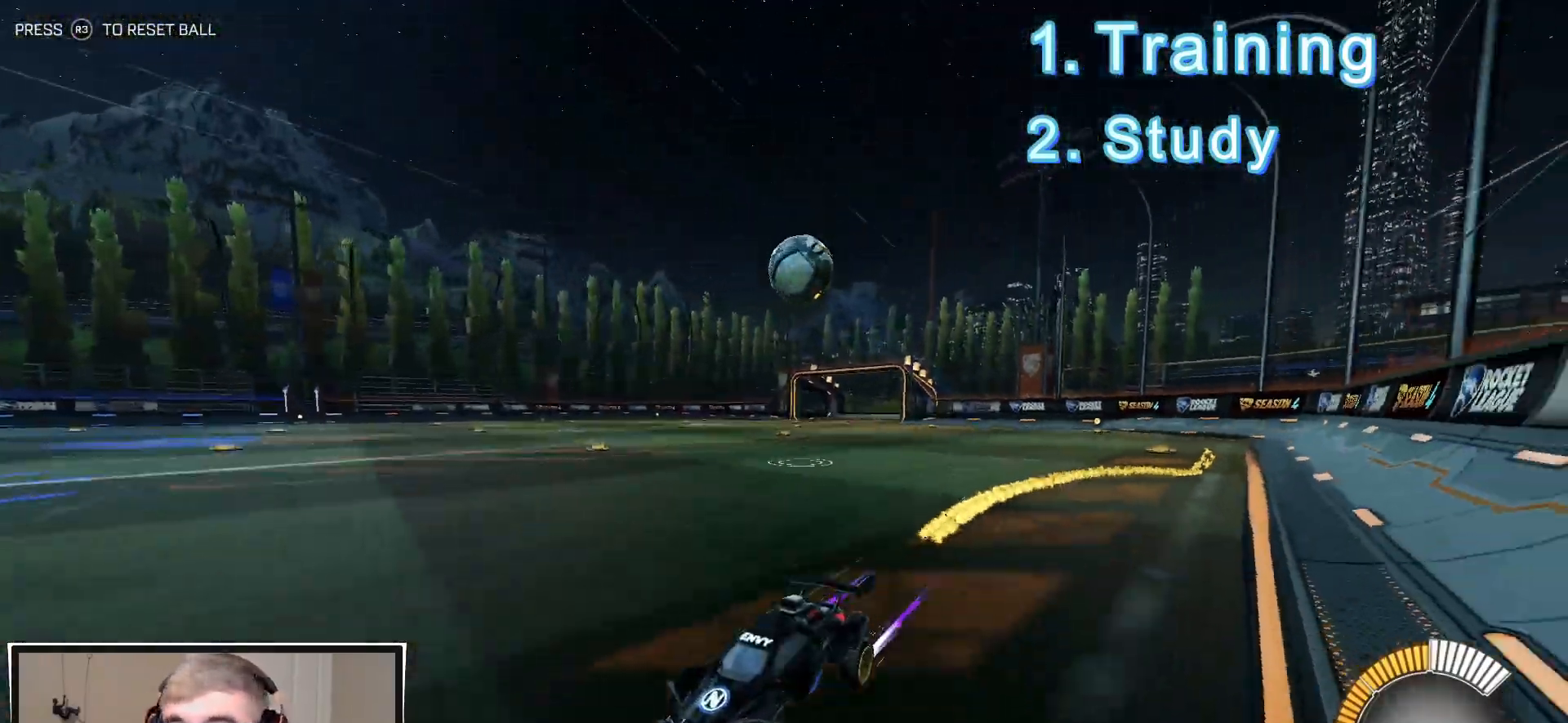
{"buttons": [], "left_stick": "center", "right_stick": "center", "events": []}
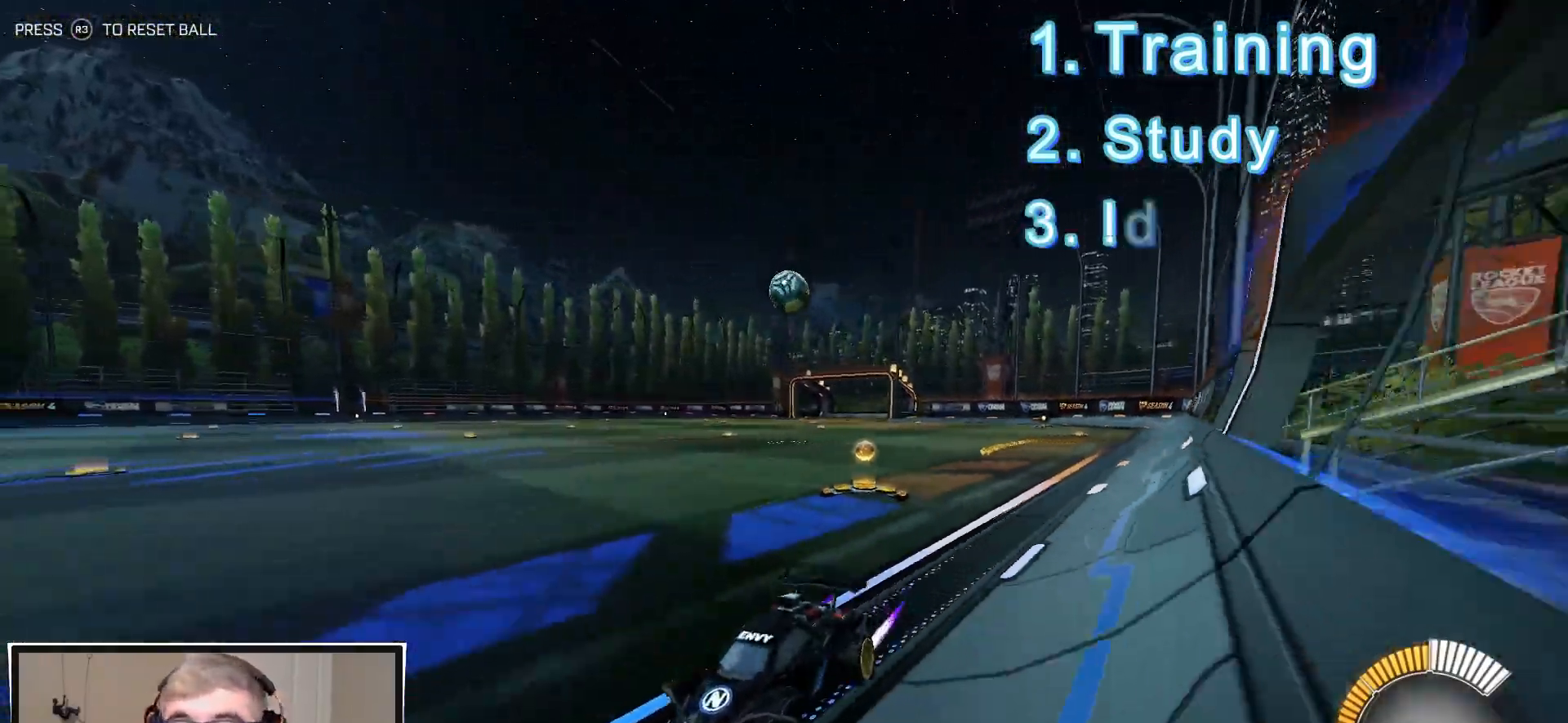
{"buttons": [], "left_stick": "right", "right_stick": "center", "events": [[17, "left_stick", "right"], [133, "L1", "down"], [267, "L1", "up"]]}
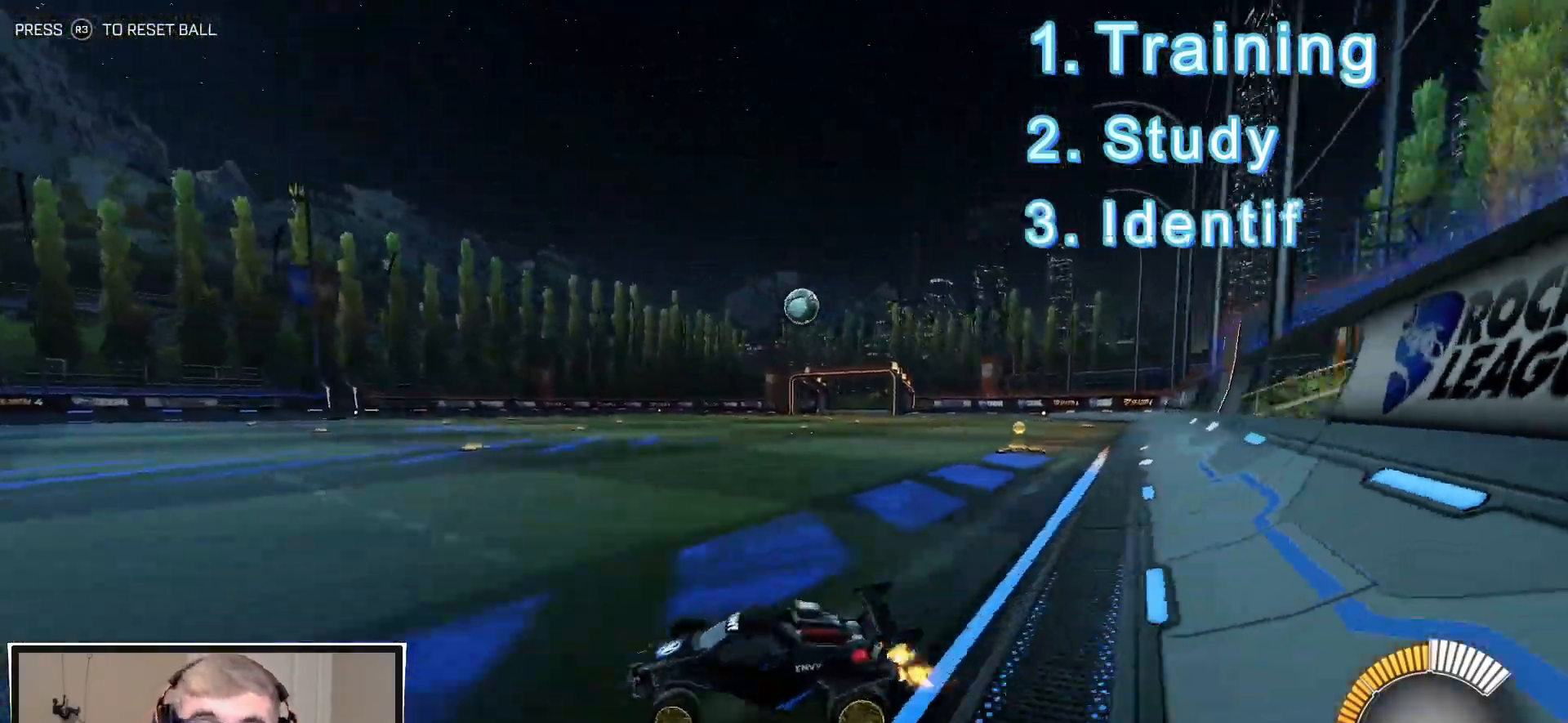
{"buttons": ["R1"], "left_stick": "right", "right_stick": "center", "events": [[117, "R1", "down"]]}
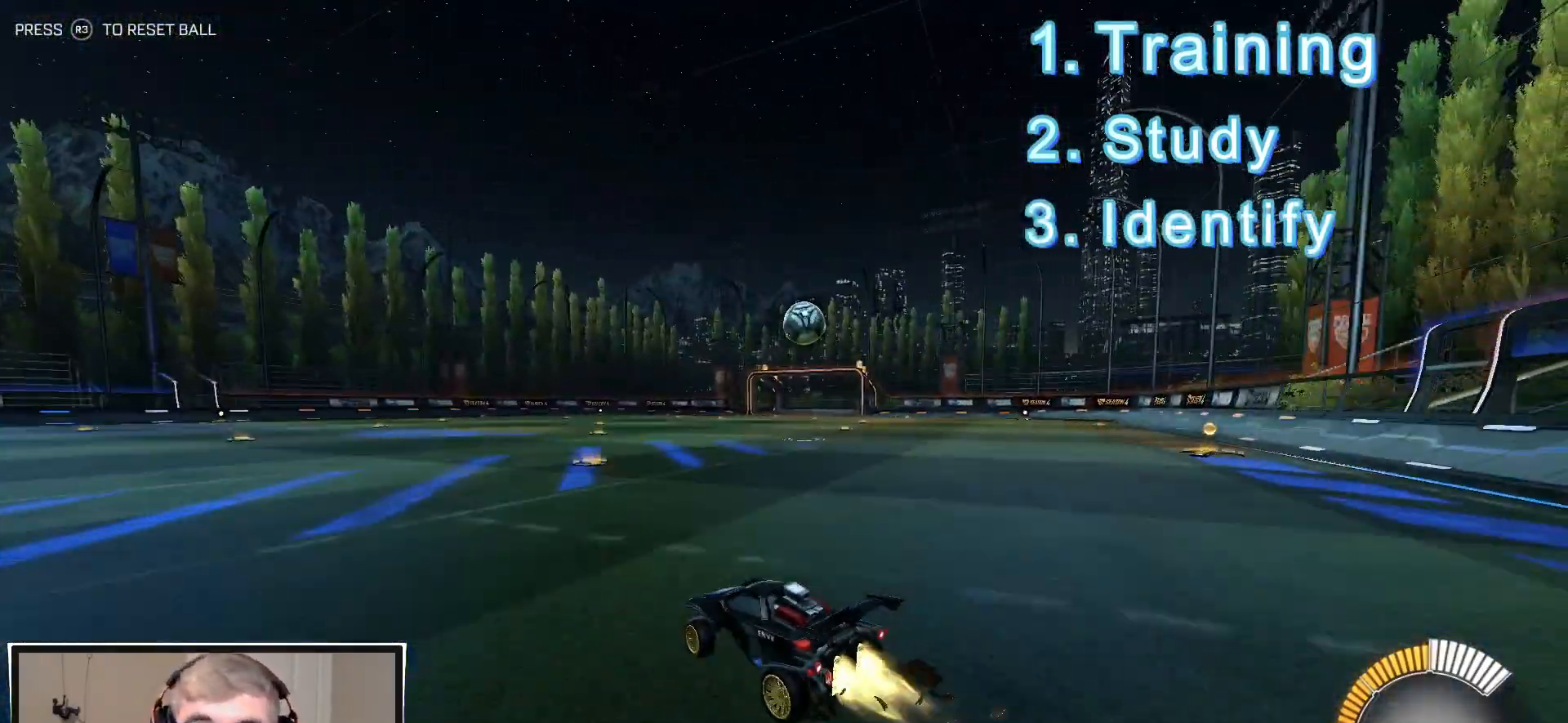
{"buttons": ["CROSS", "R1"], "left_stick": "down", "right_stick": "center", "events": [[183, "left_stick", "center"], [333, "left_stick", "down-right"], [450, "CROSS", "down"], [450, "left_stick", "down"]]}
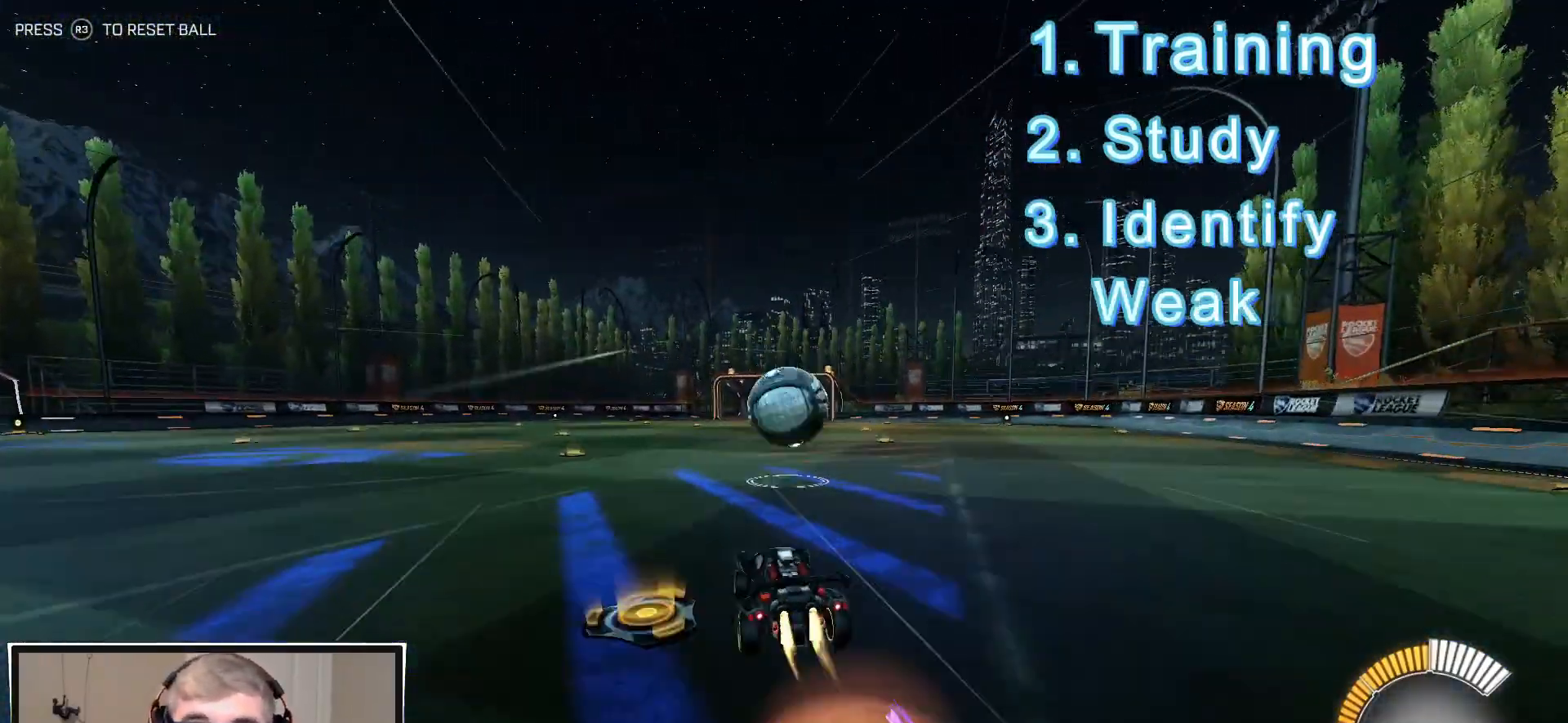
{"buttons": ["L1", "R1", "L3"], "left_stick": "down-right", "right_stick": "center", "events": [[100, "CROSS", "up"], [100, "left_stick", "up-right"], [133, "L1", "down"], [200, "CROSS", "down"], [283, "left_stick", "down-right"], [333, "L3", "down"], [367, "CROSS", "up"]]}
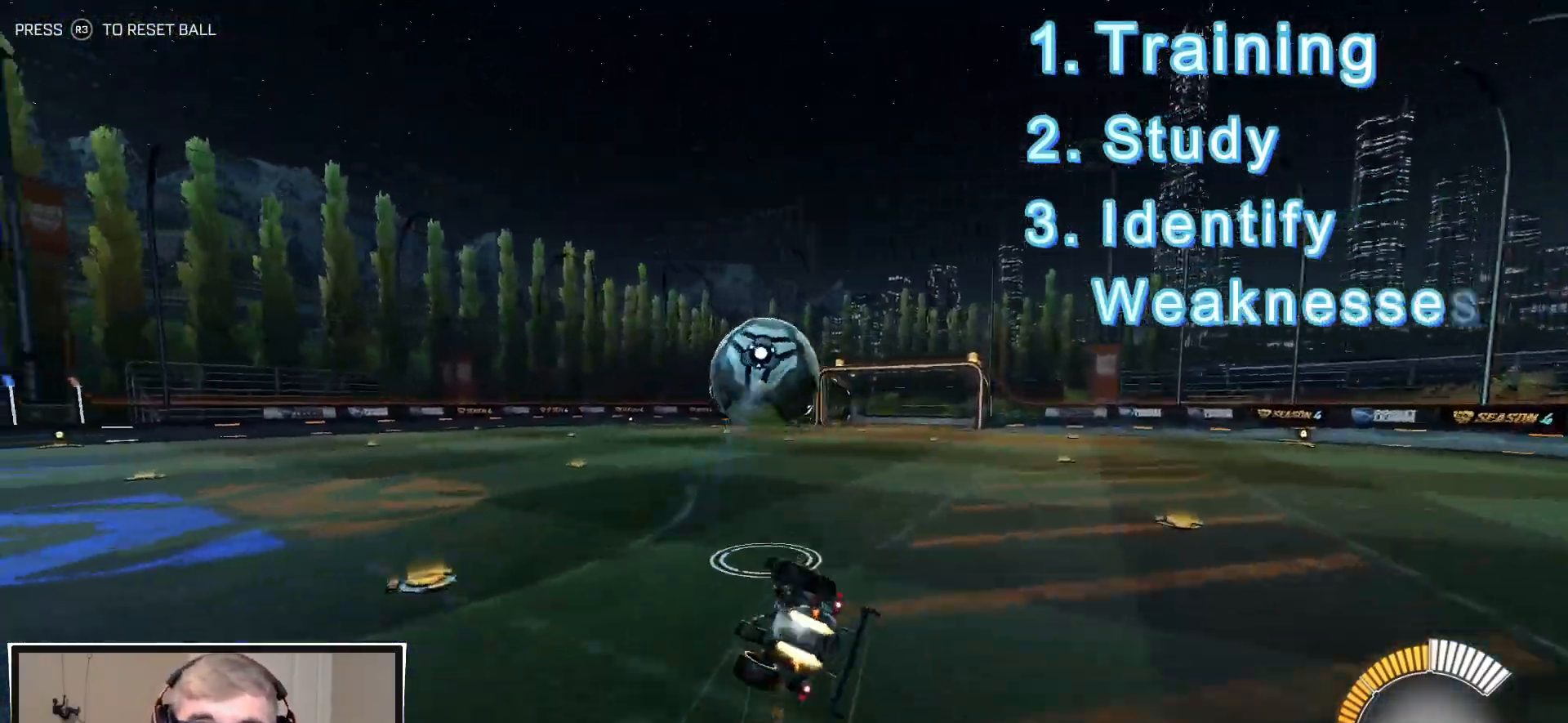
{"buttons": ["L1"], "left_stick": "down-right", "right_stick": "center", "events": [[450, "R1", "up"], [483, "L3", "up"]]}
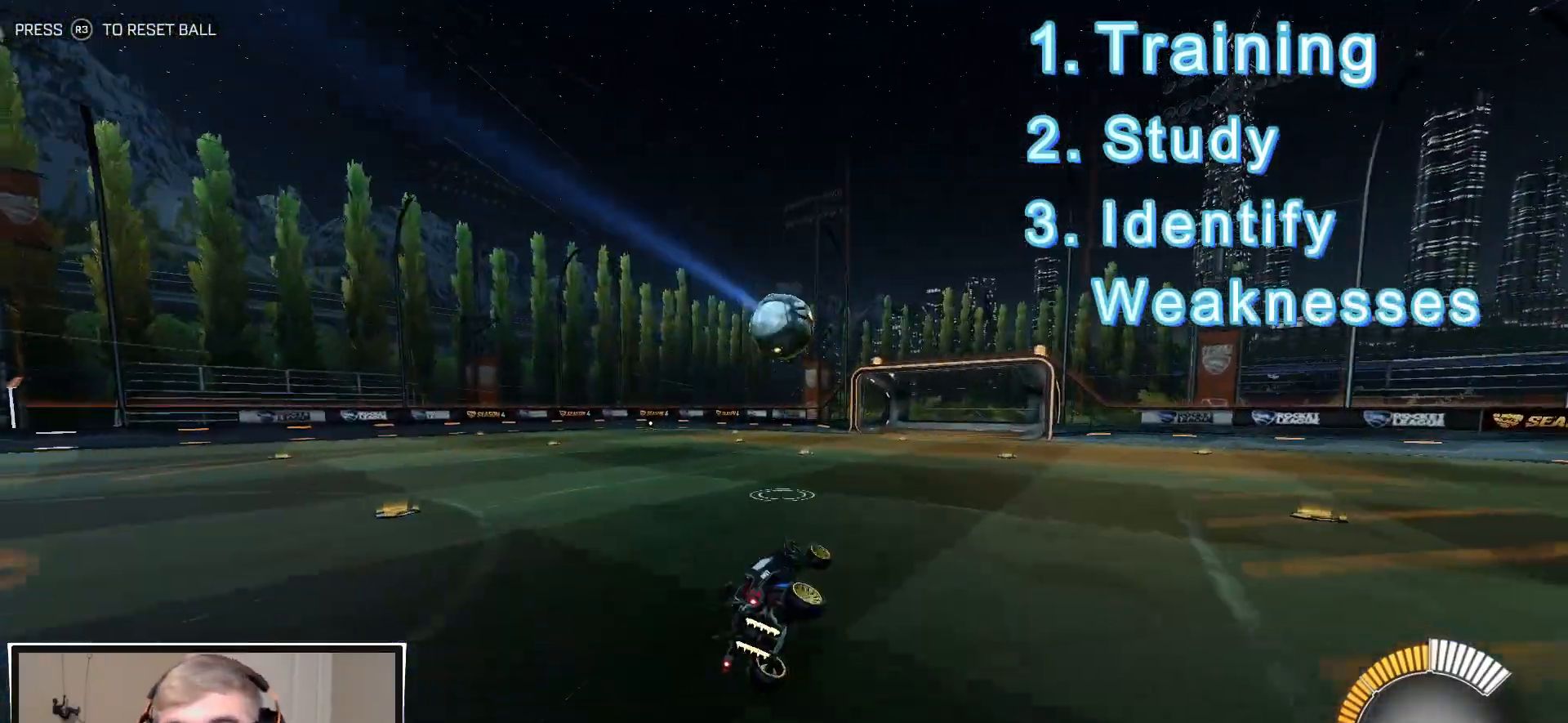
{"buttons": ["R1"], "left_stick": "left", "right_stick": "center", "events": [[50, "L1", "up"], [67, "left_stick", "center"], [433, "R1", "down"], [483, "left_stick", "left"]]}
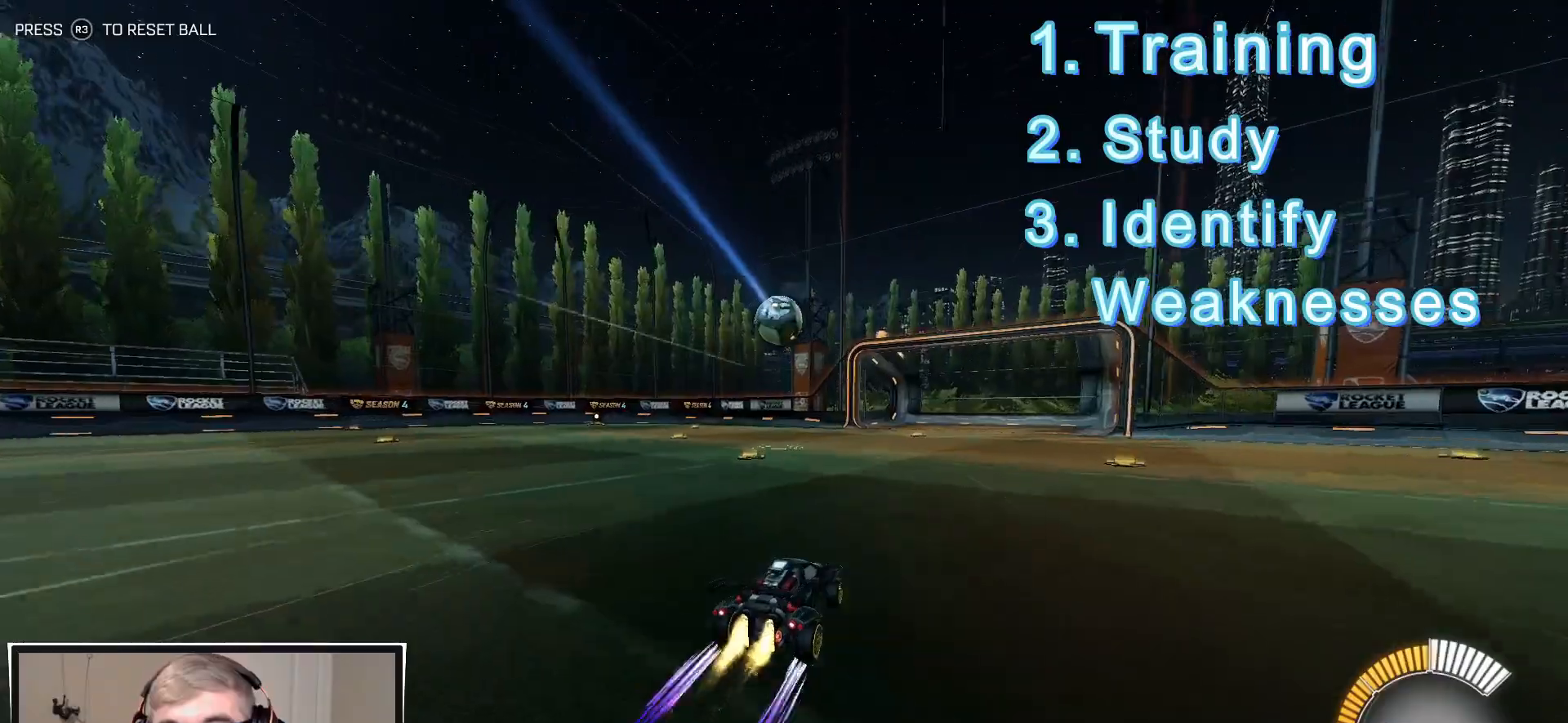
{"buttons": [], "left_stick": "left", "right_stick": "center", "events": [[150, "left_stick", "center"], [200, "R1", "up"], [267, "left_stick", "left"]]}
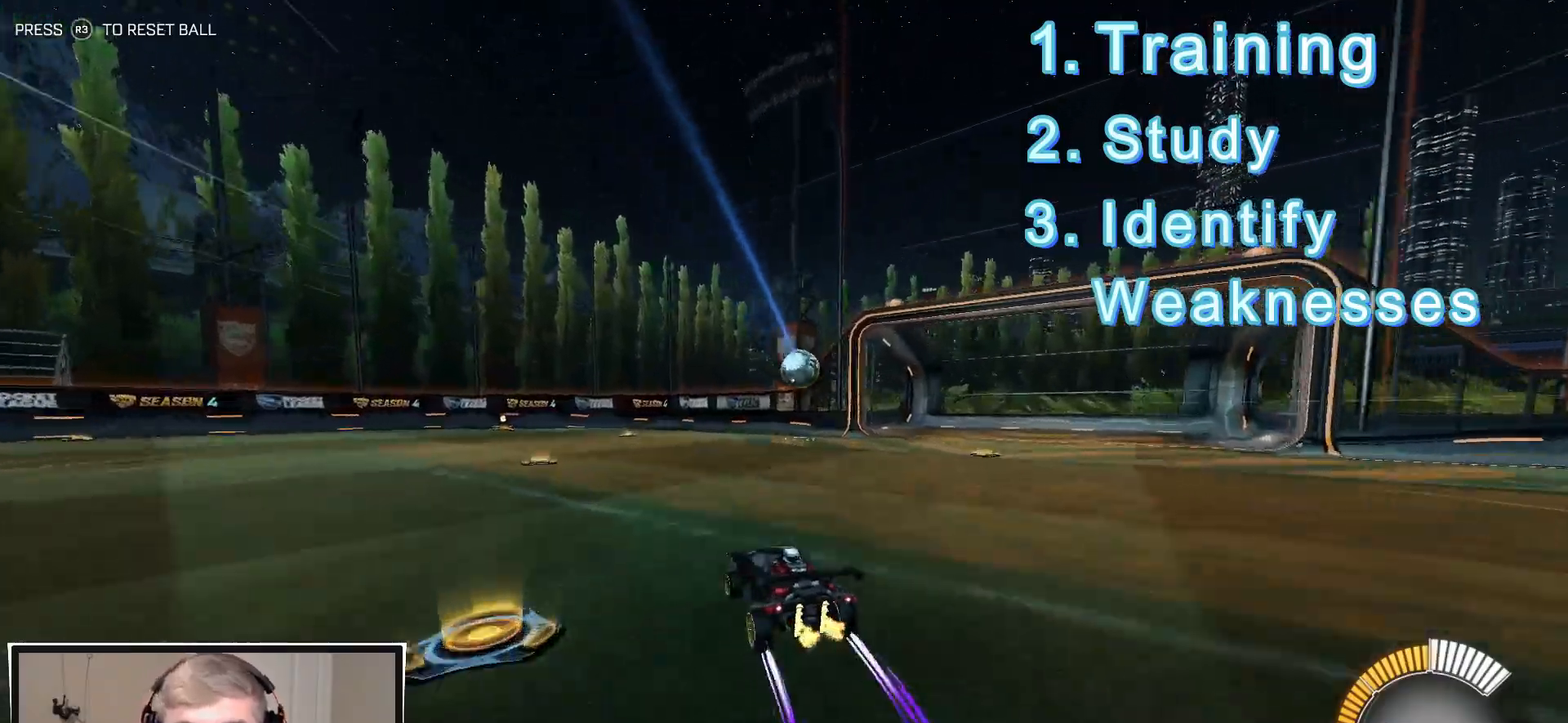
{"buttons": ["CROSS"], "left_stick": "center", "right_stick": "center", "events": [[100, "left_stick", "center"], [500, "CROSS", "down"]]}
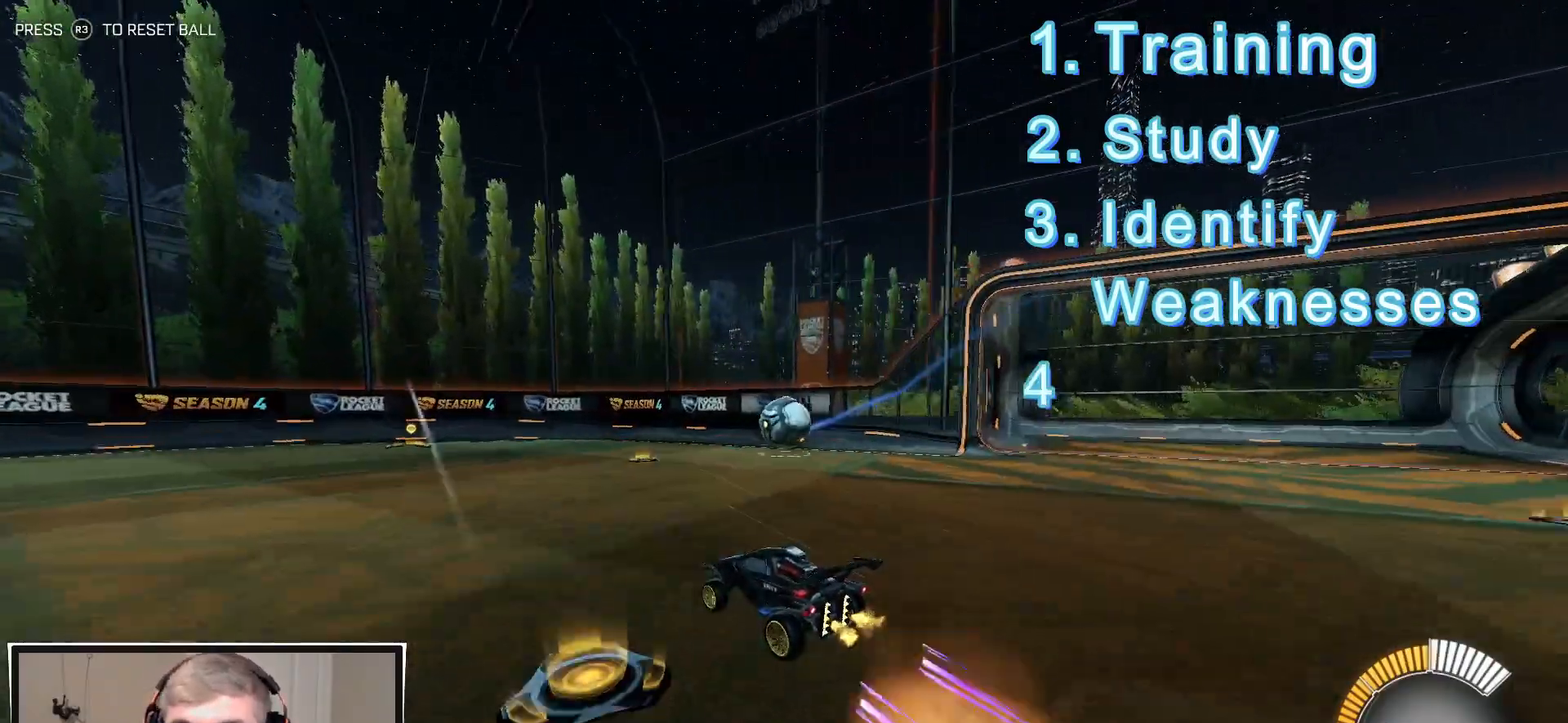
{"buttons": ["L1", "R1"], "left_stick": "right", "right_stick": "center", "events": [[17, "left_stick", "down-left"], [167, "left_stick", "center"], [217, "CROSS", "up"], [283, "left_stick", "right"], [350, "L1", "down"], [383, "CROSS", "down"], [483, "R1", "down"], [500, "CROSS", "up"]]}